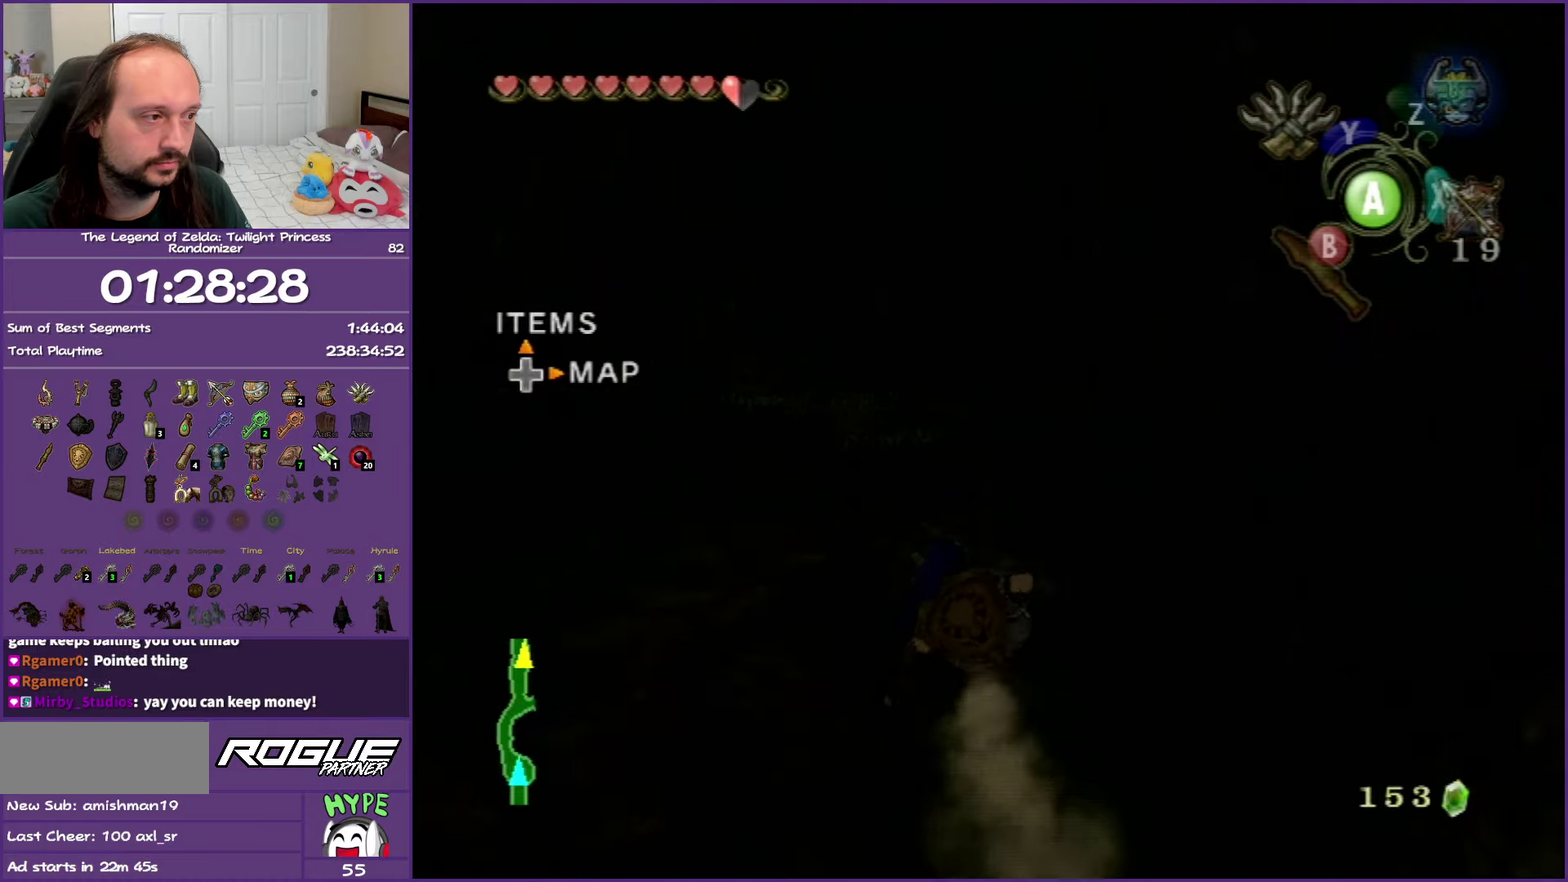
Gameplay with a controller (Nintendo layout); each line is a JSON object with the inputs held at the frame after it. "events" lists button and stick changes between this image and that frame as [ms after this image, input, new state], when the widget could be followed in between. Not read: L3 R3.
{"buttons": ["A"], "left_stick": "up", "right_stick": "center", "events": [[350, "A", "down"]]}
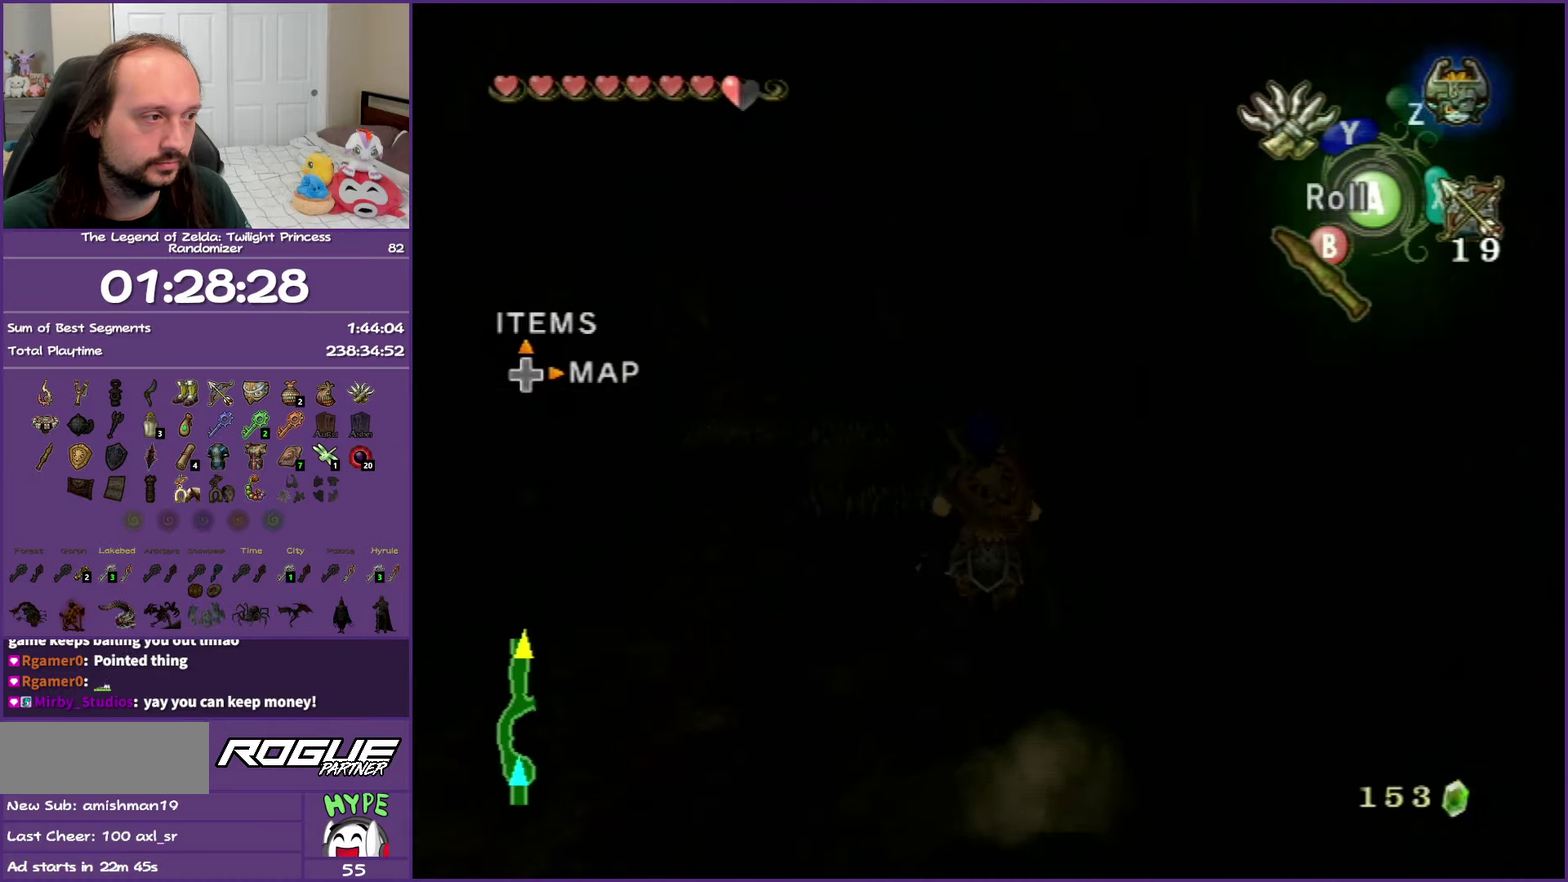
{"buttons": [], "left_stick": "up", "right_stick": "center", "events": [[183, "A", "up"]]}
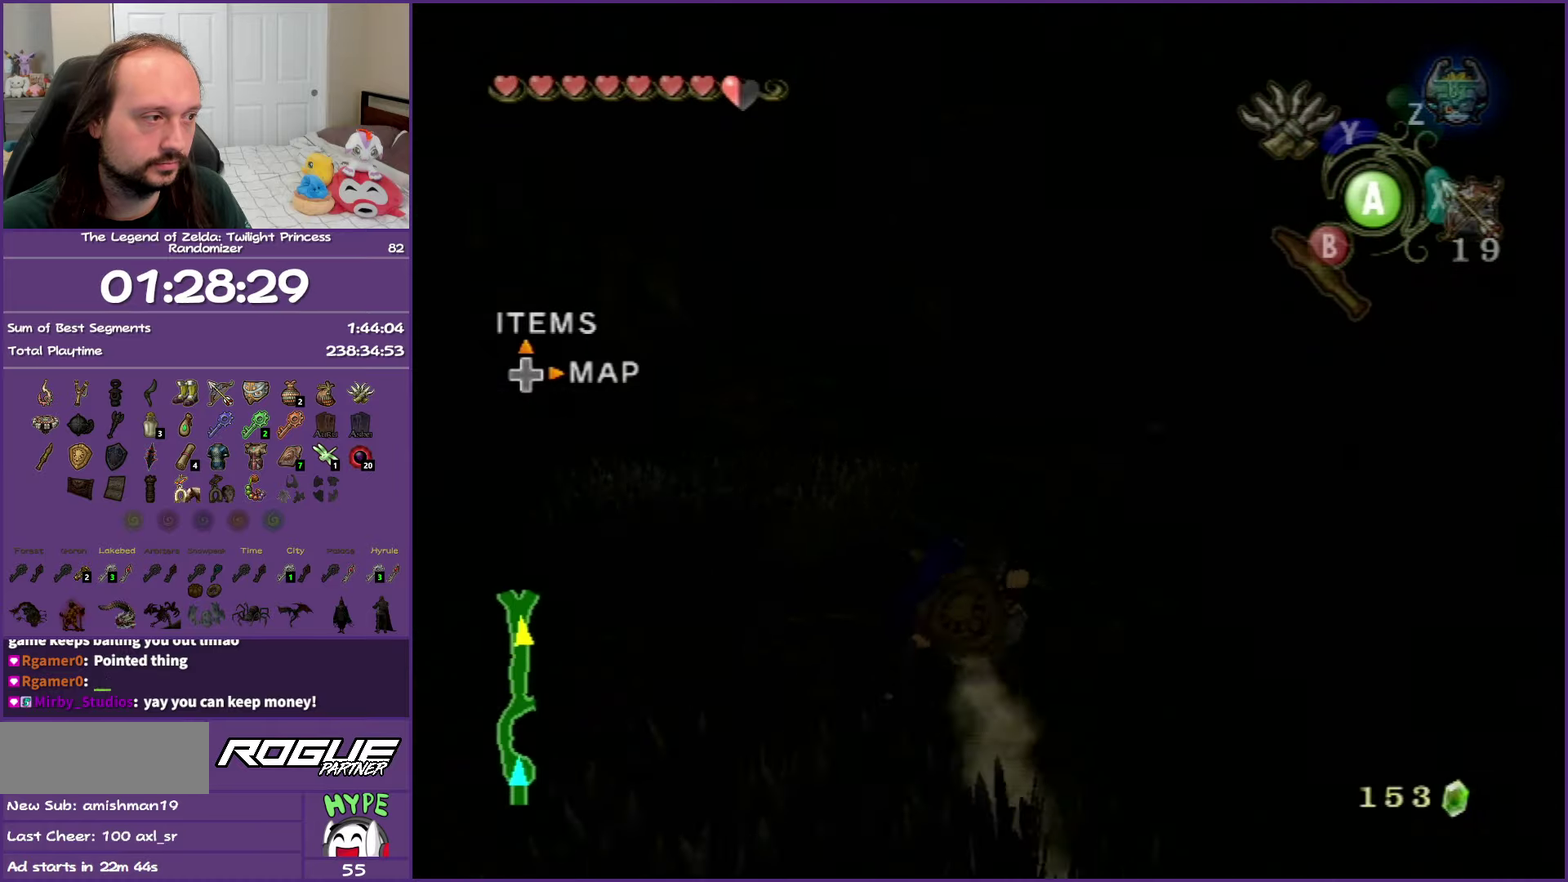
{"buttons": [], "left_stick": "up-right", "right_stick": "center", "events": [[33, "A", "down"], [150, "A", "up"], [217, "A", "down"], [350, "A", "up"], [433, "left_stick", "up-right"]]}
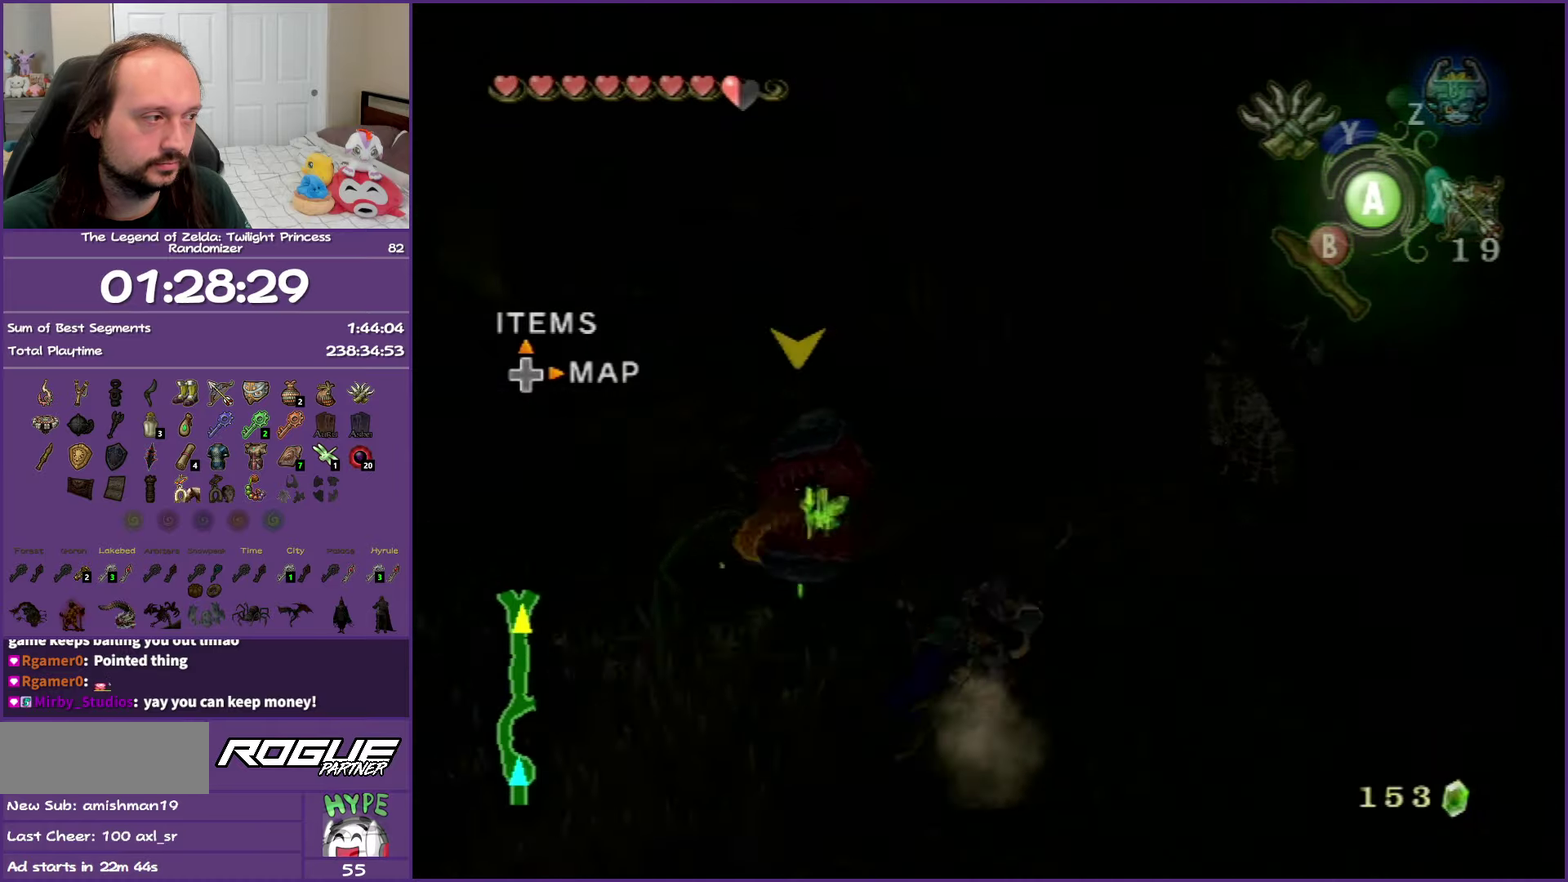
{"buttons": [], "left_stick": "up-right", "right_stick": "center", "events": [[317, "A", "down"], [417, "A", "up"]]}
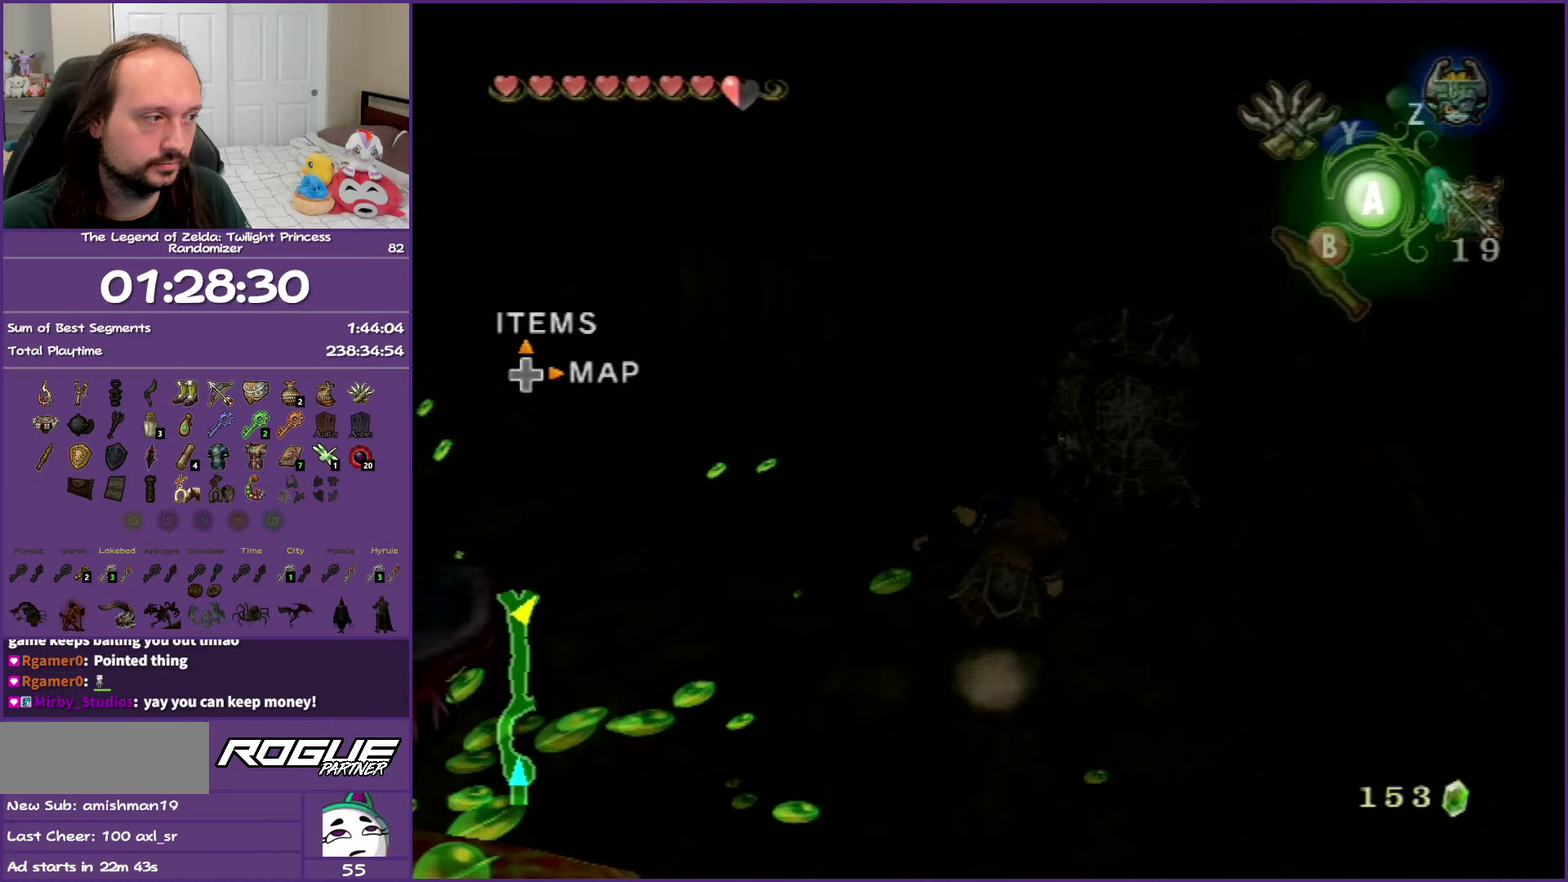
{"buttons": [], "left_stick": "up", "right_stick": "center", "events": [[217, "left_stick", "up"]]}
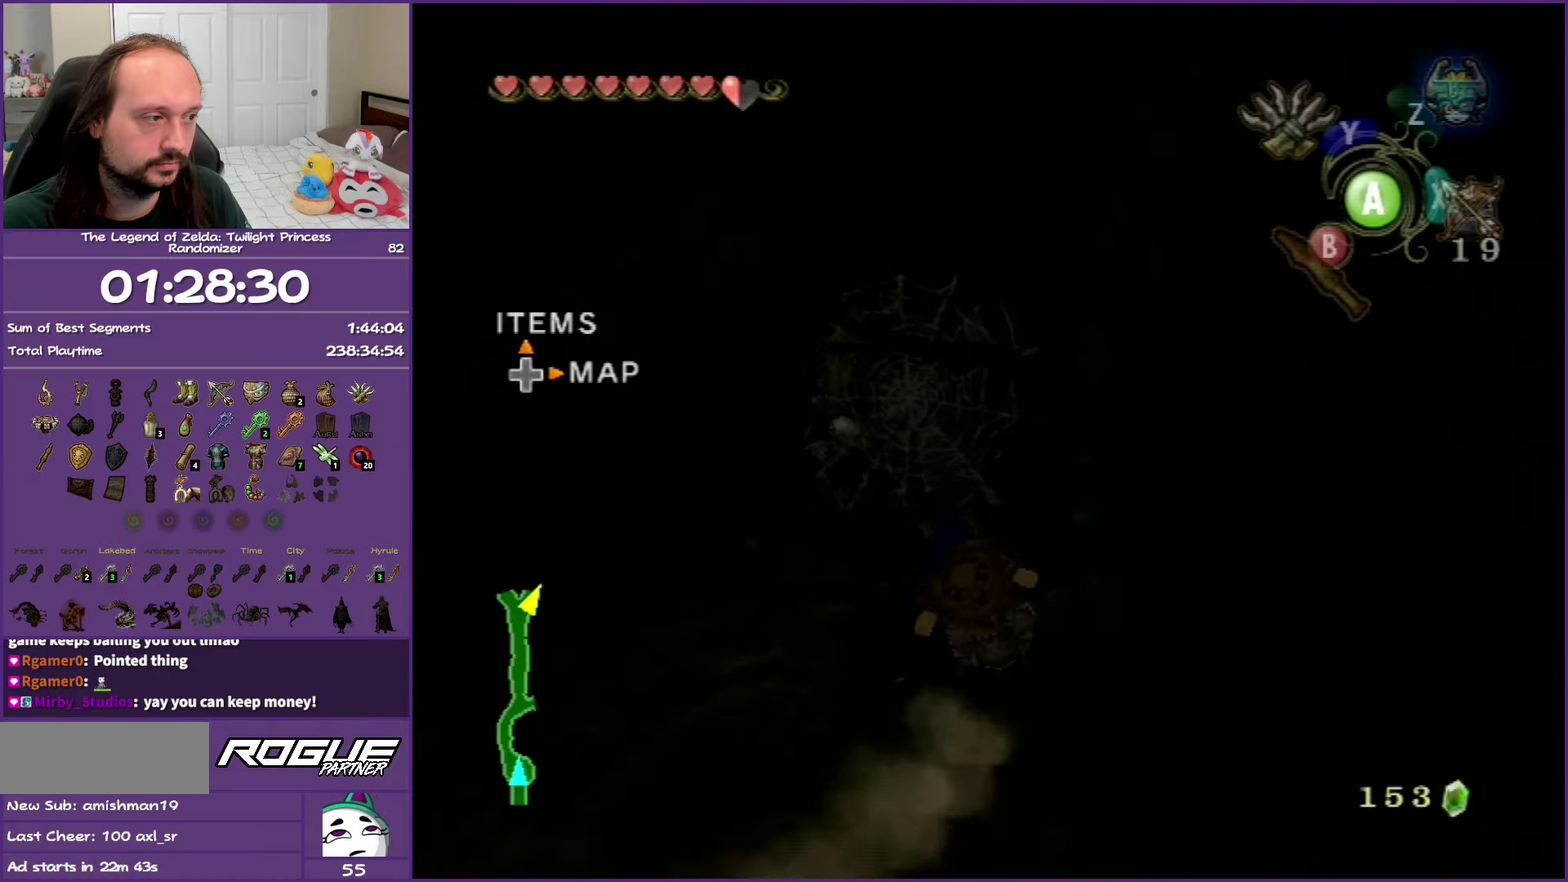
{"buttons": [], "left_stick": "up", "right_stick": "center", "events": [[83, "X", "down"], [217, "X", "up"]]}
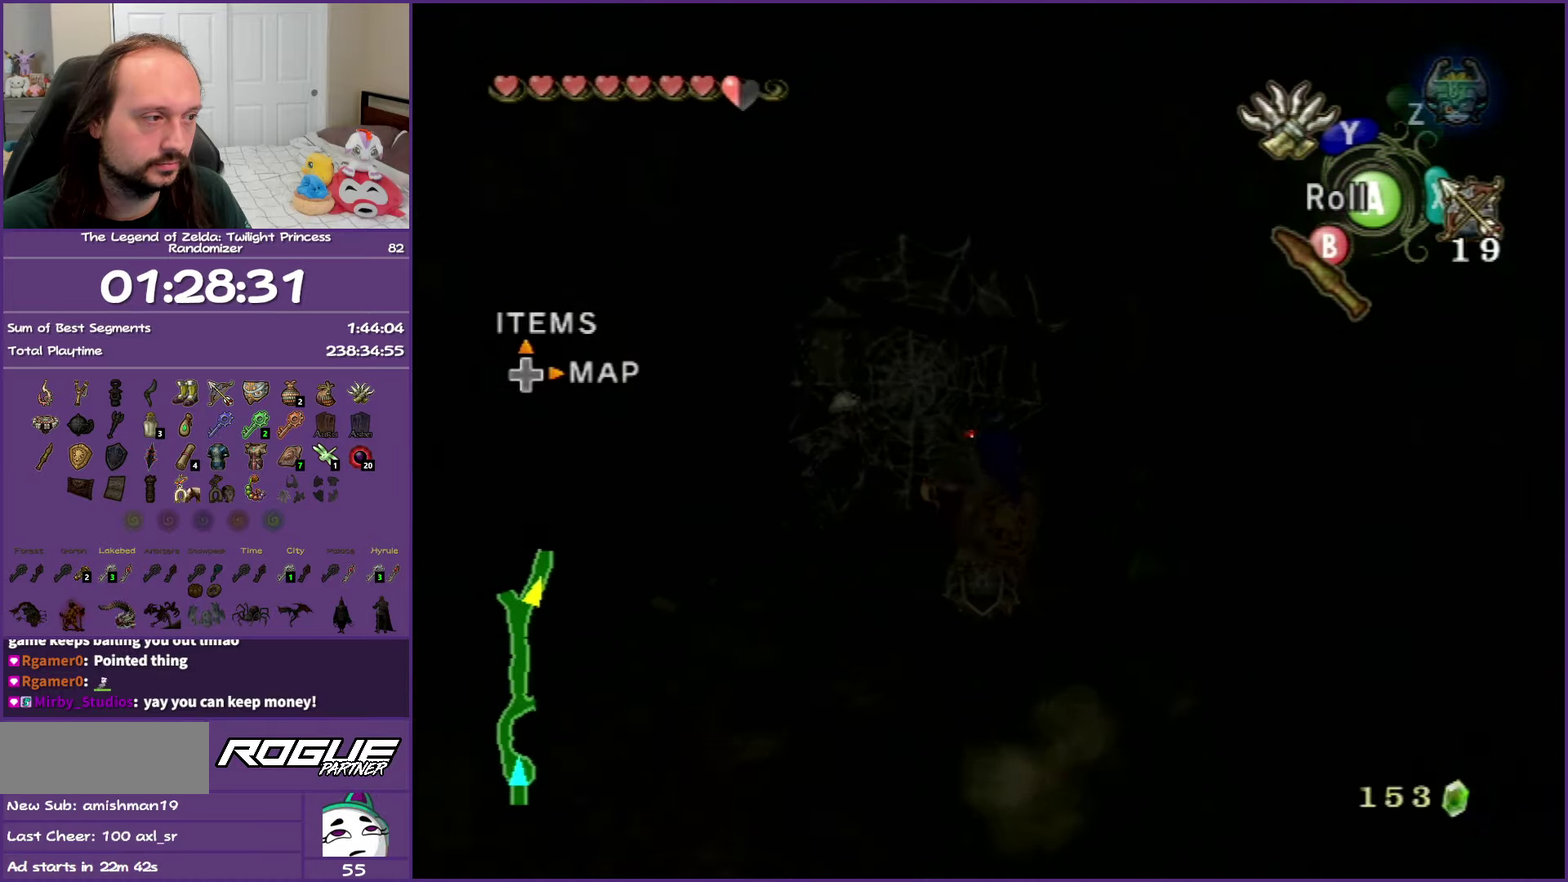
{"buttons": ["A"], "left_stick": "up", "right_stick": "center", "events": [[217, "A", "down"], [333, "A", "up"], [450, "A", "down"]]}
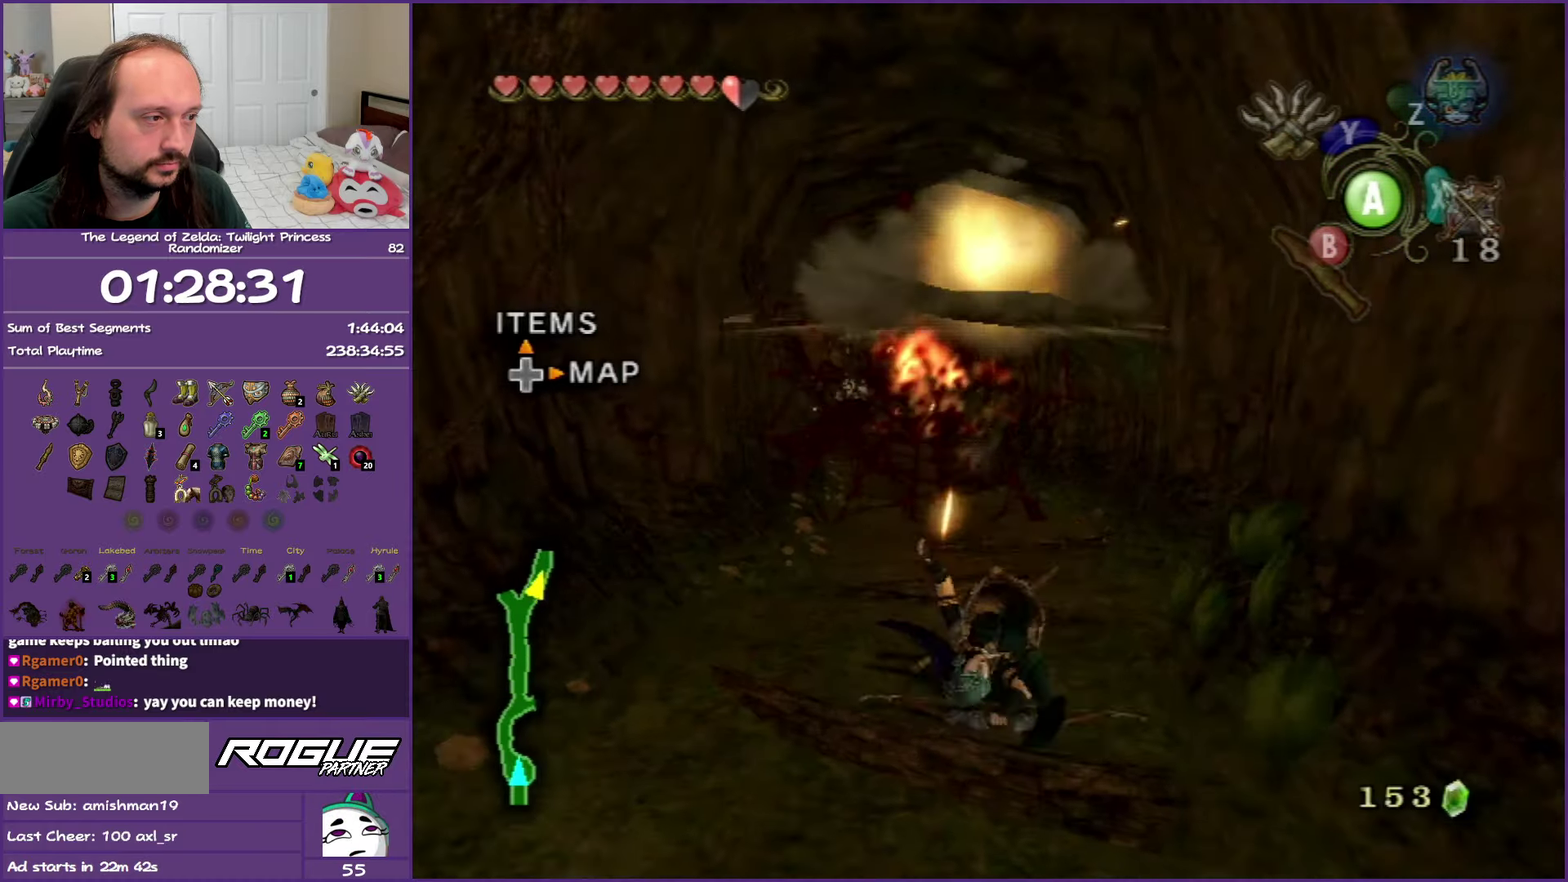
{"buttons": [], "left_stick": "up", "right_stick": "center", "events": [[83, "A", "up"]]}
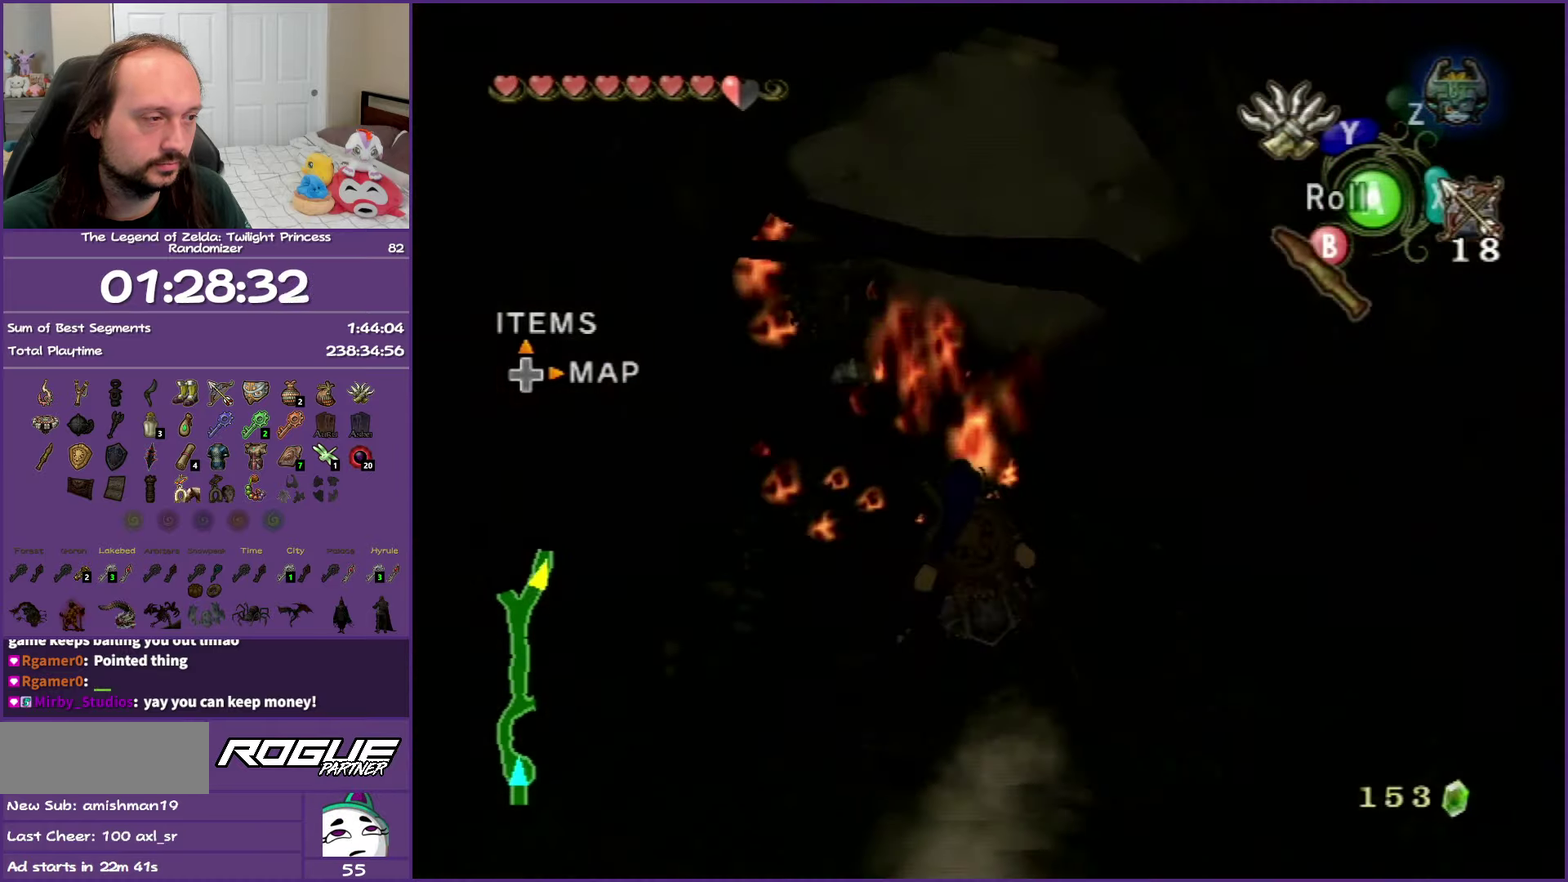
{"buttons": [], "left_stick": "up", "right_stick": "center", "events": [[100, "A", "down"], [250, "A", "up"]]}
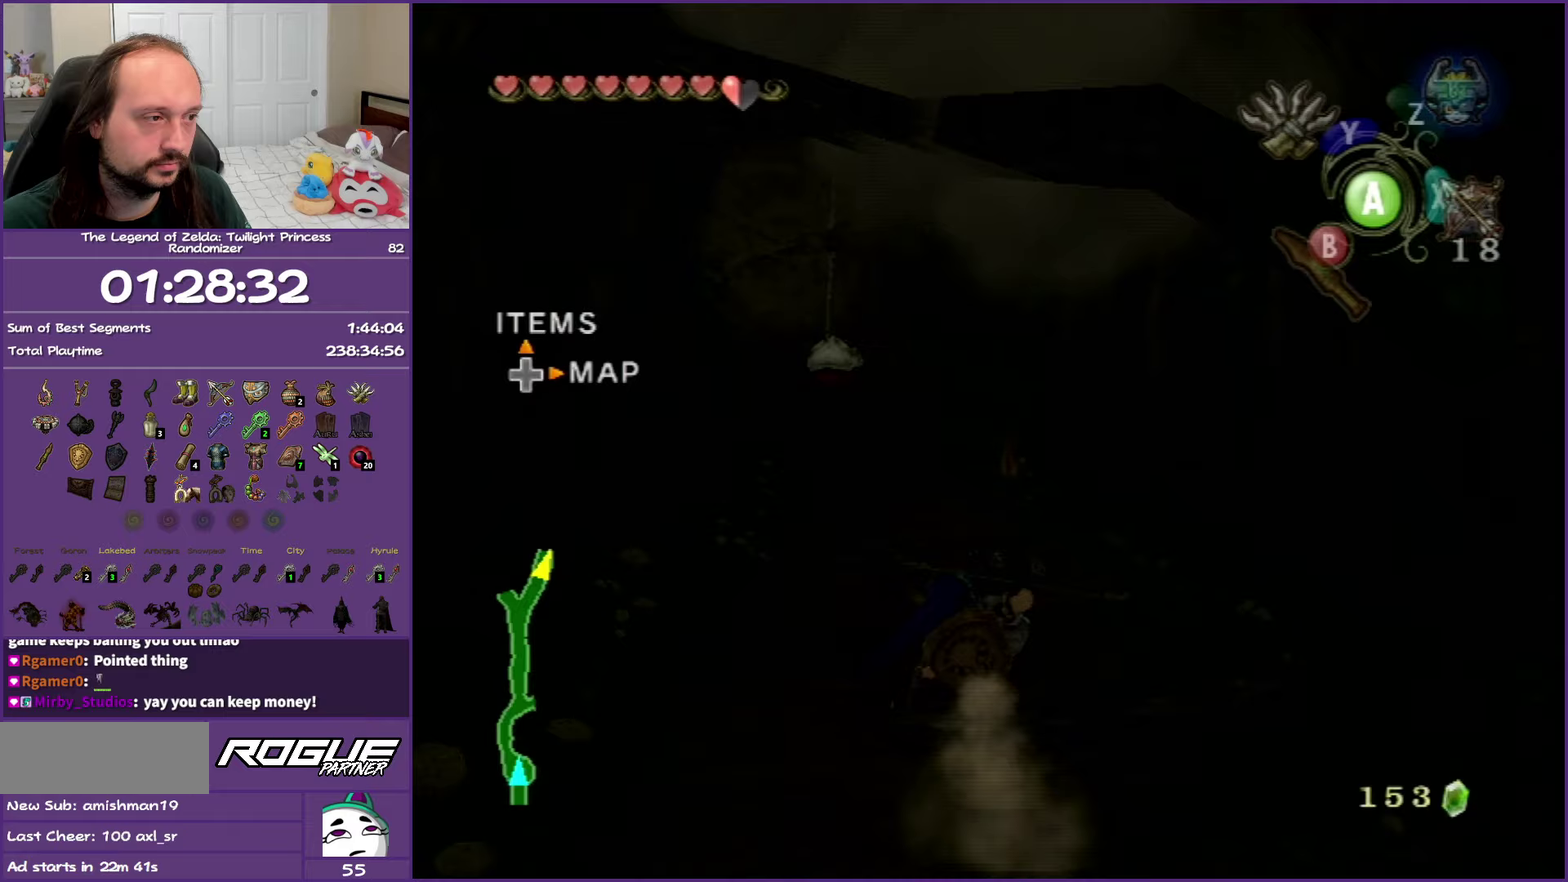
{"buttons": [], "left_stick": "up", "right_stick": "center", "events": [[67, "A", "down"], [183, "A", "up"], [250, "A", "down"], [400, "A", "up"]]}
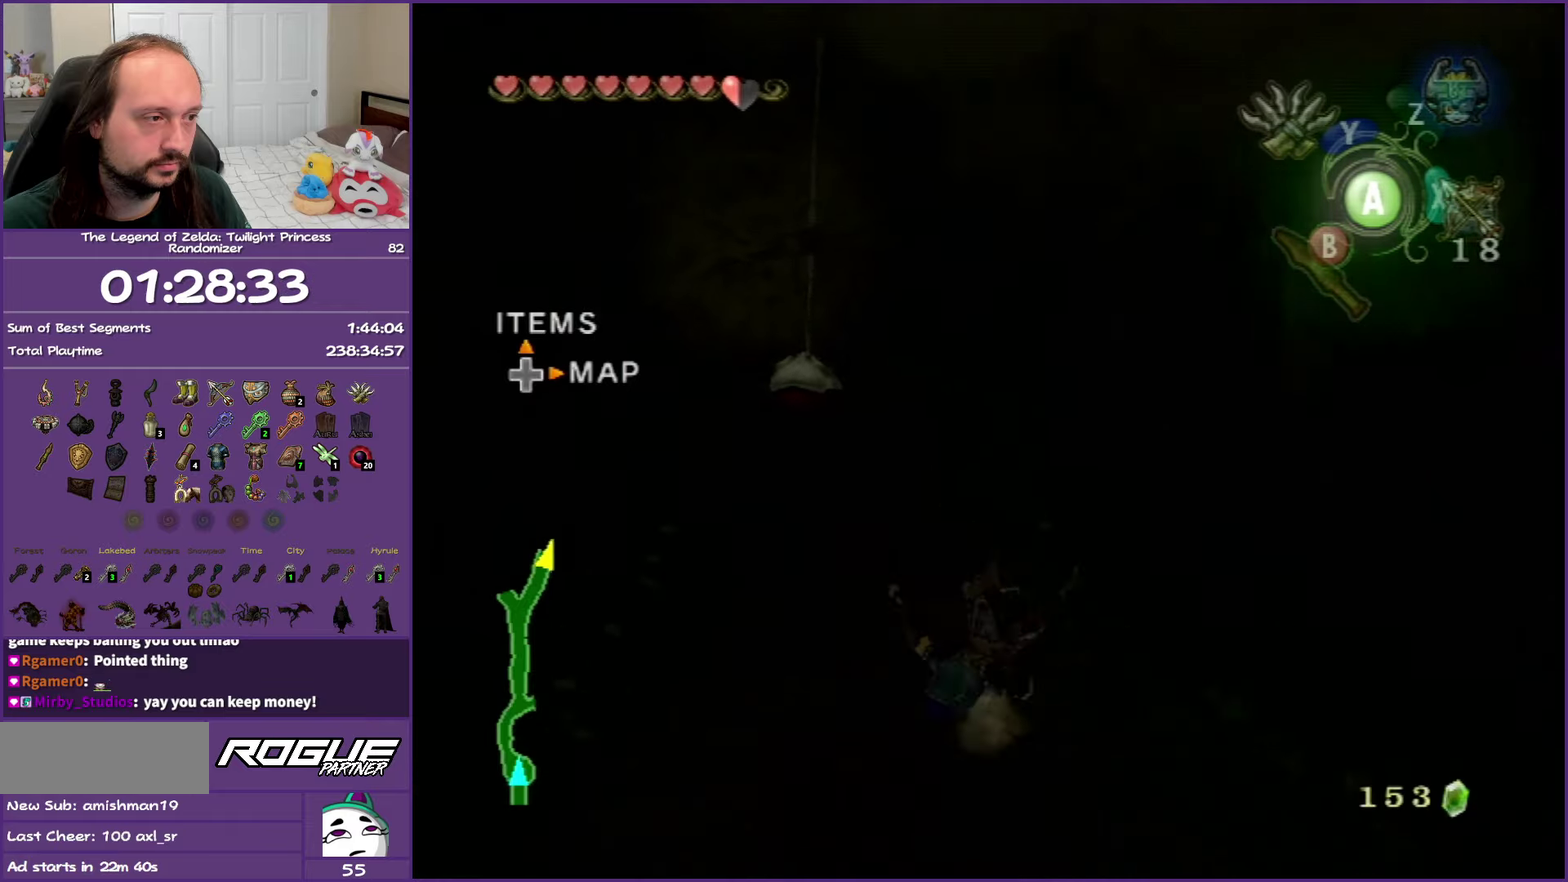
{"buttons": ["A"], "left_stick": "up", "right_stick": "center", "events": [[250, "A", "down"], [367, "A", "up"], [450, "A", "down"]]}
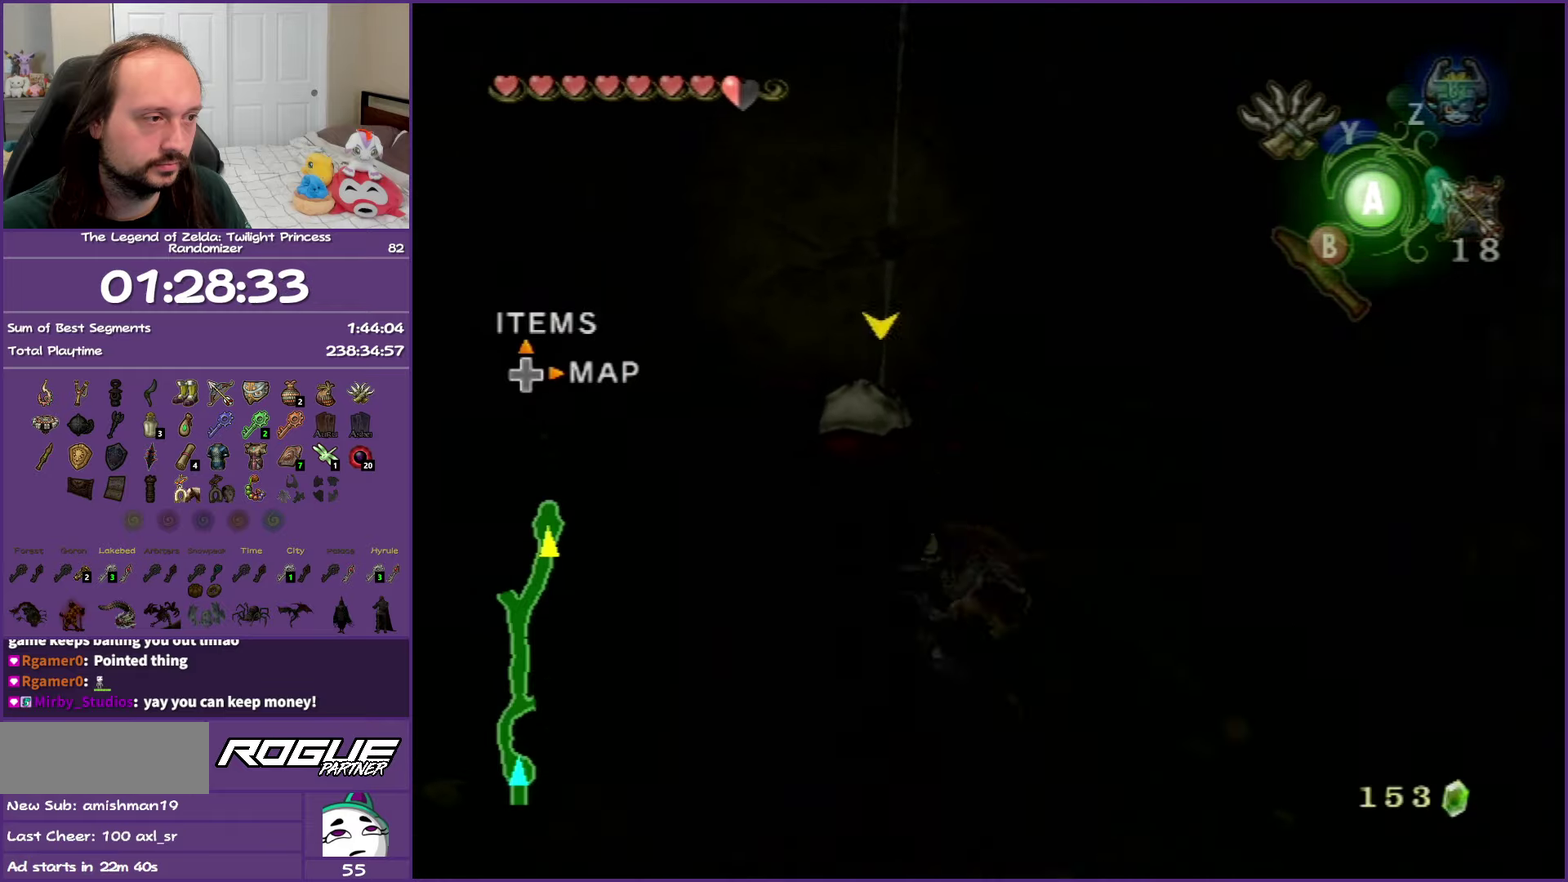
{"buttons": [], "left_stick": "up", "right_stick": "center", "events": [[100, "A", "up"]]}
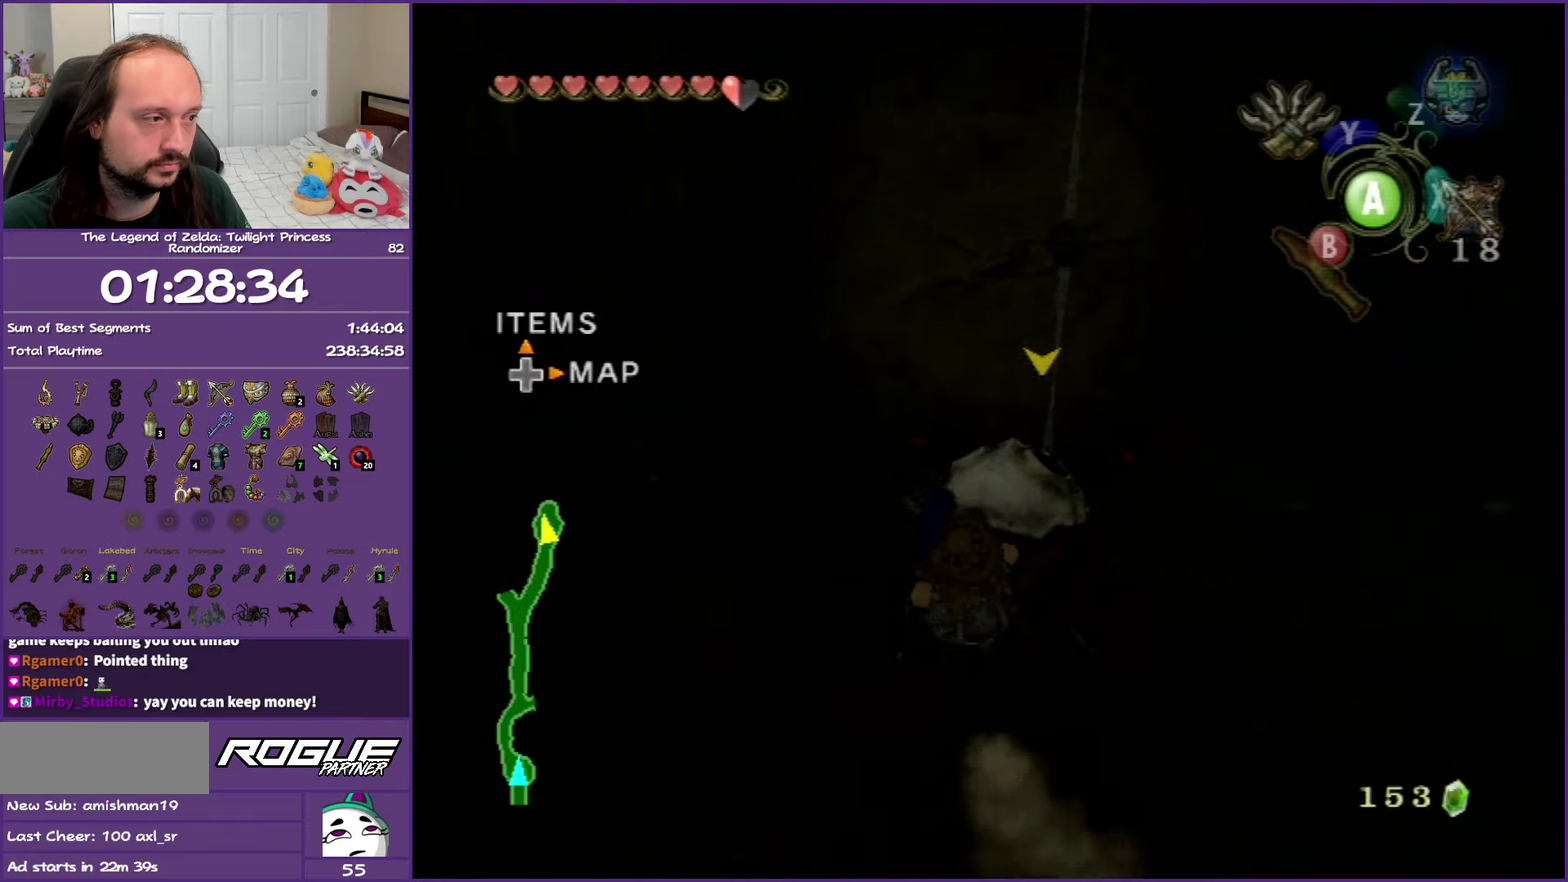
{"buttons": [], "left_stick": "up-right", "right_stick": "center", "events": [[50, "left_stick", "up-left"], [150, "left_stick", "up"], [333, "left_stick", "up-right"]]}
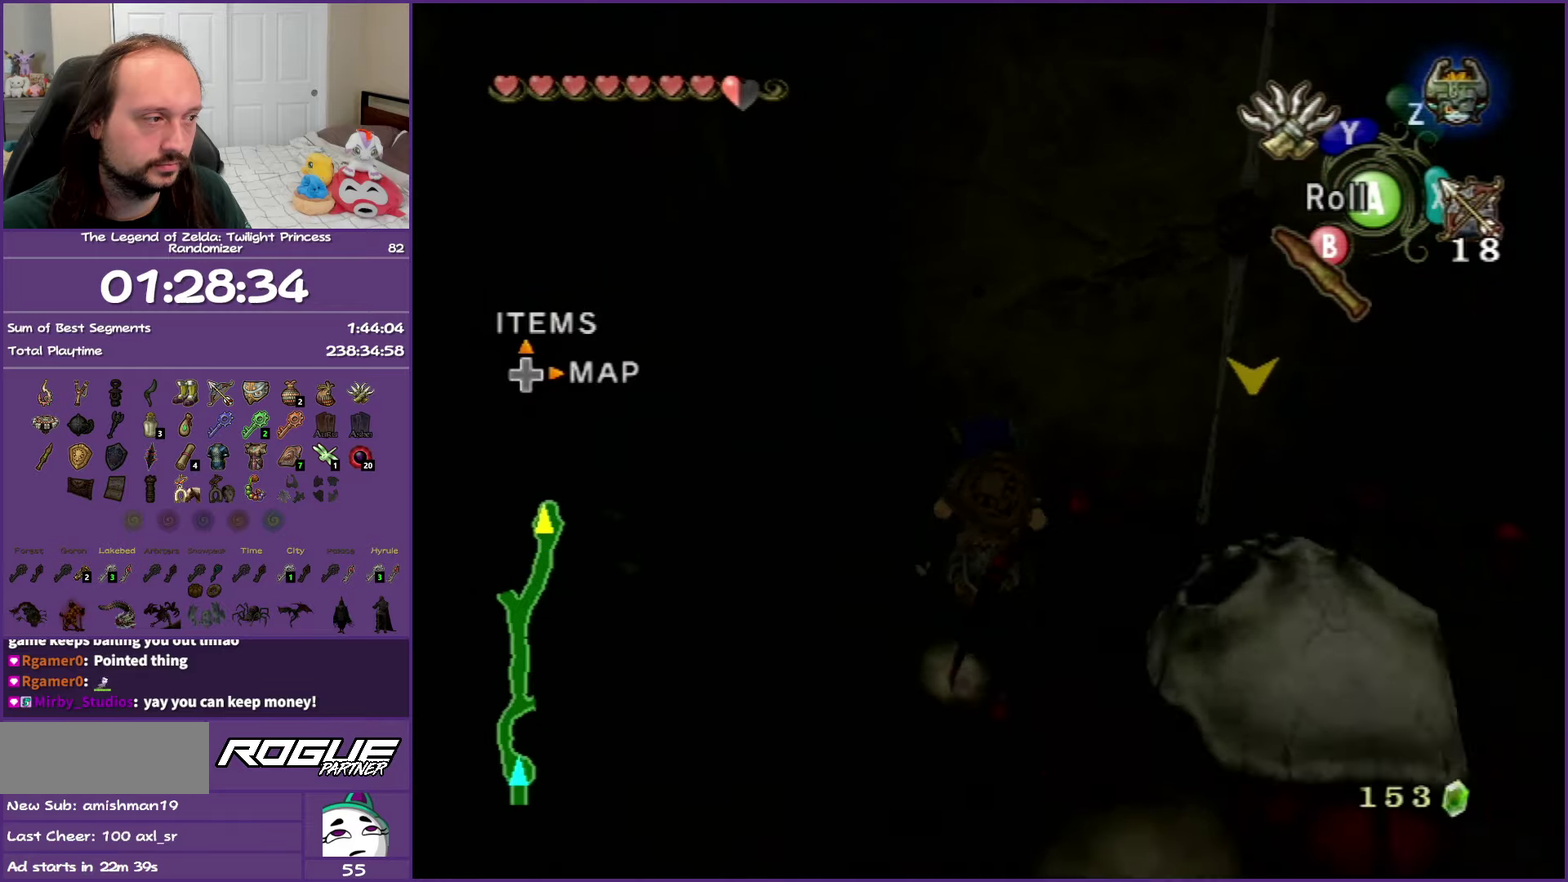
{"buttons": ["A"], "left_stick": "center", "right_stick": "center", "events": [[250, "left_stick", "up"], [317, "left_stick", "up-left"], [383, "A", "down"], [433, "left_stick", "center"]]}
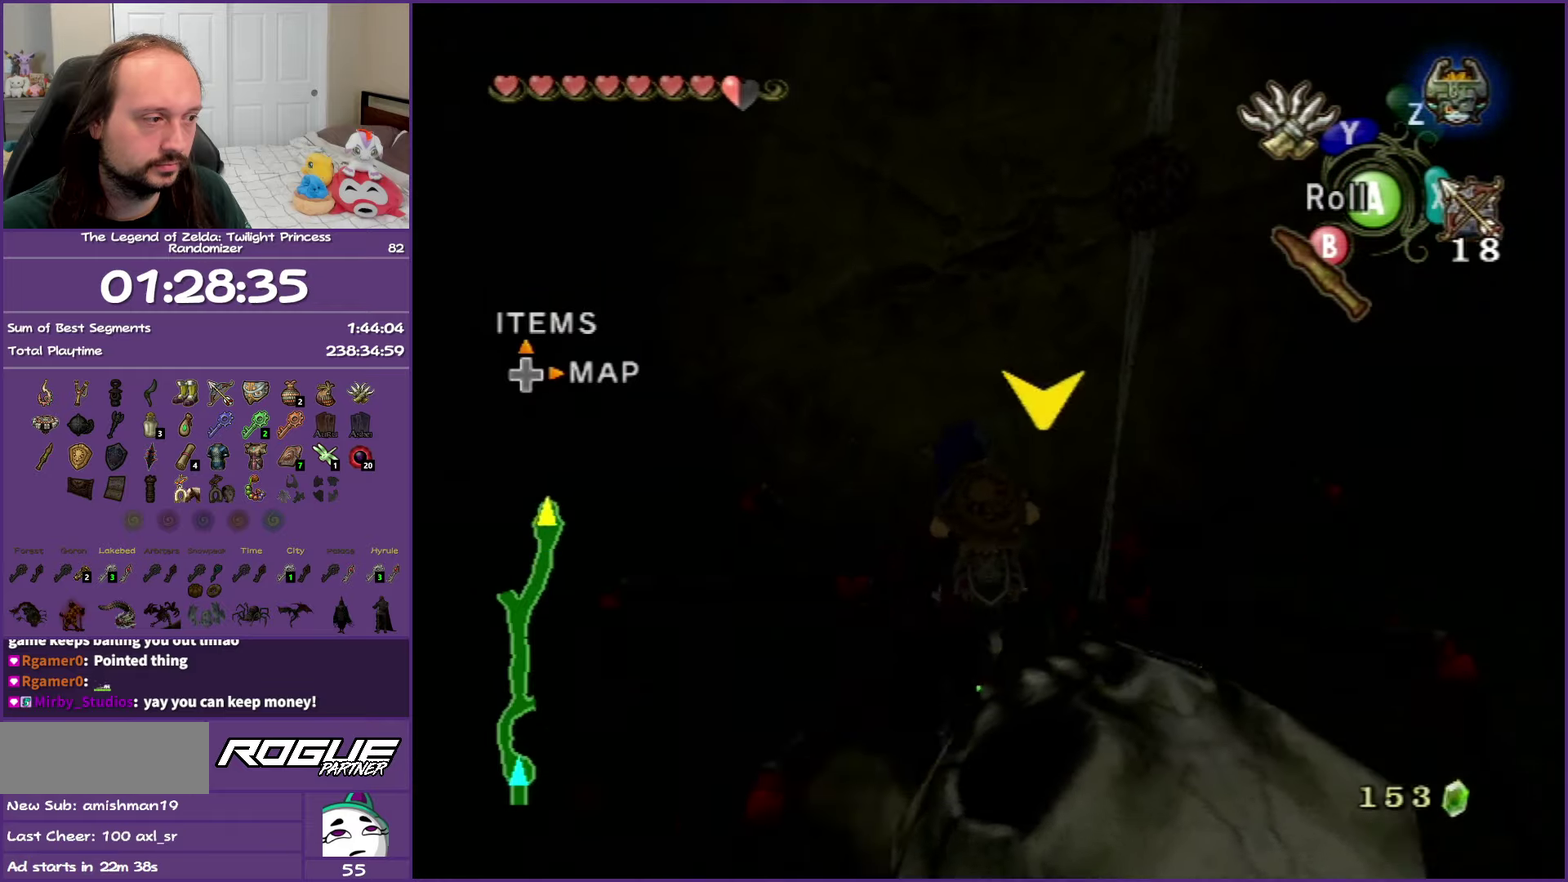
{"buttons": [], "left_stick": "center", "right_stick": "center", "events": [[17, "A", "up"], [100, "A", "down"], [233, "A", "up"], [317, "A", "down"], [450, "A", "up"]]}
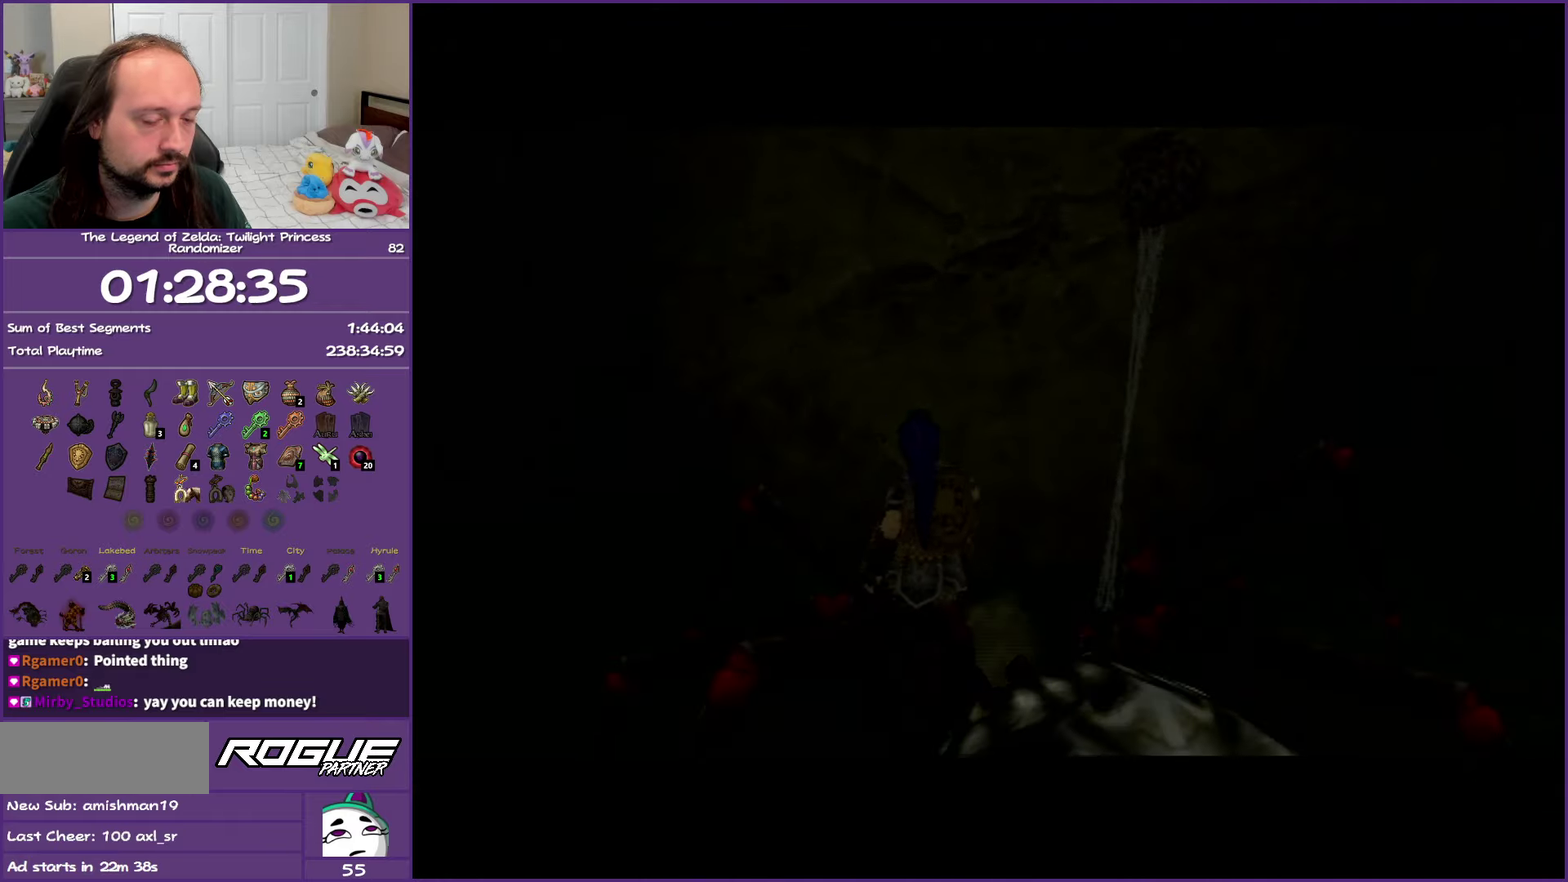
{"buttons": ["B"], "left_stick": "center", "right_stick": "center", "events": [[267, "B", "down"]]}
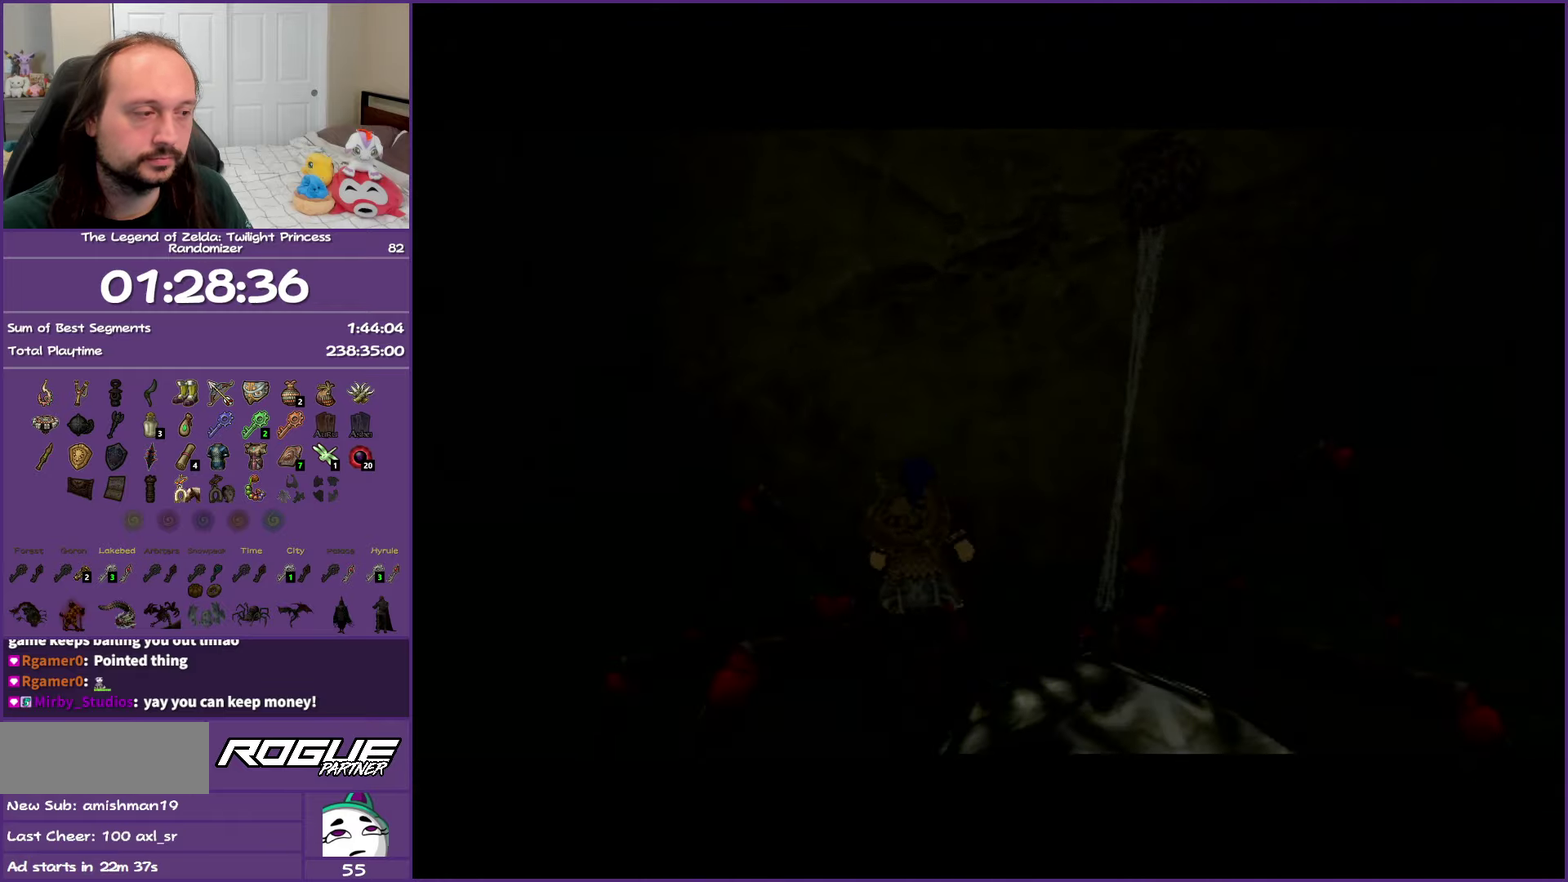
{"buttons": ["B"], "left_stick": "center", "right_stick": "center", "events": []}
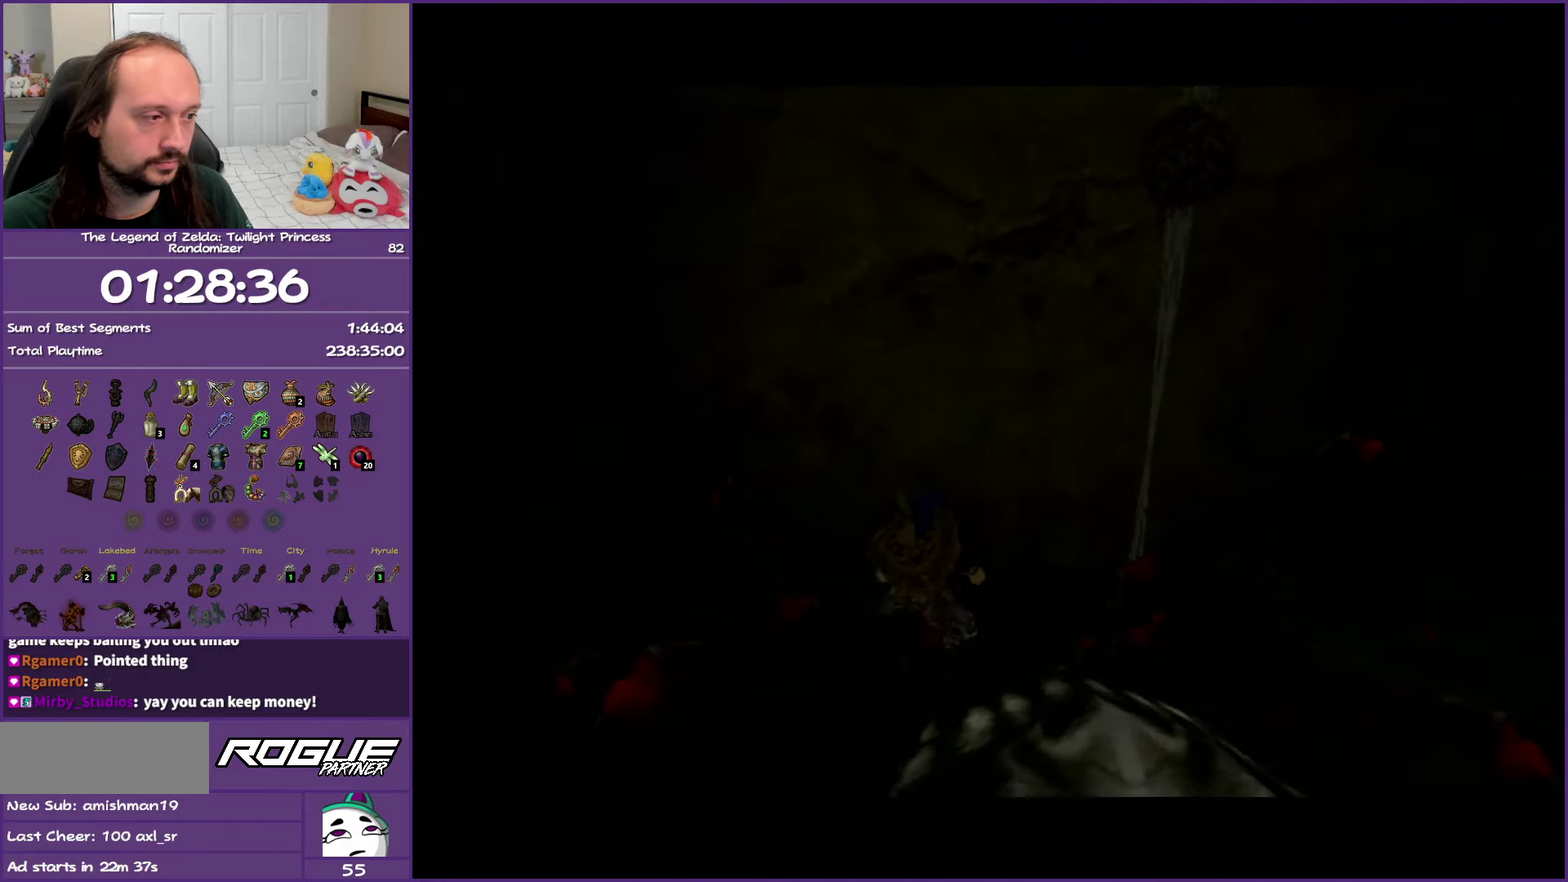
{"buttons": ["B"], "left_stick": "center", "right_stick": "center", "events": []}
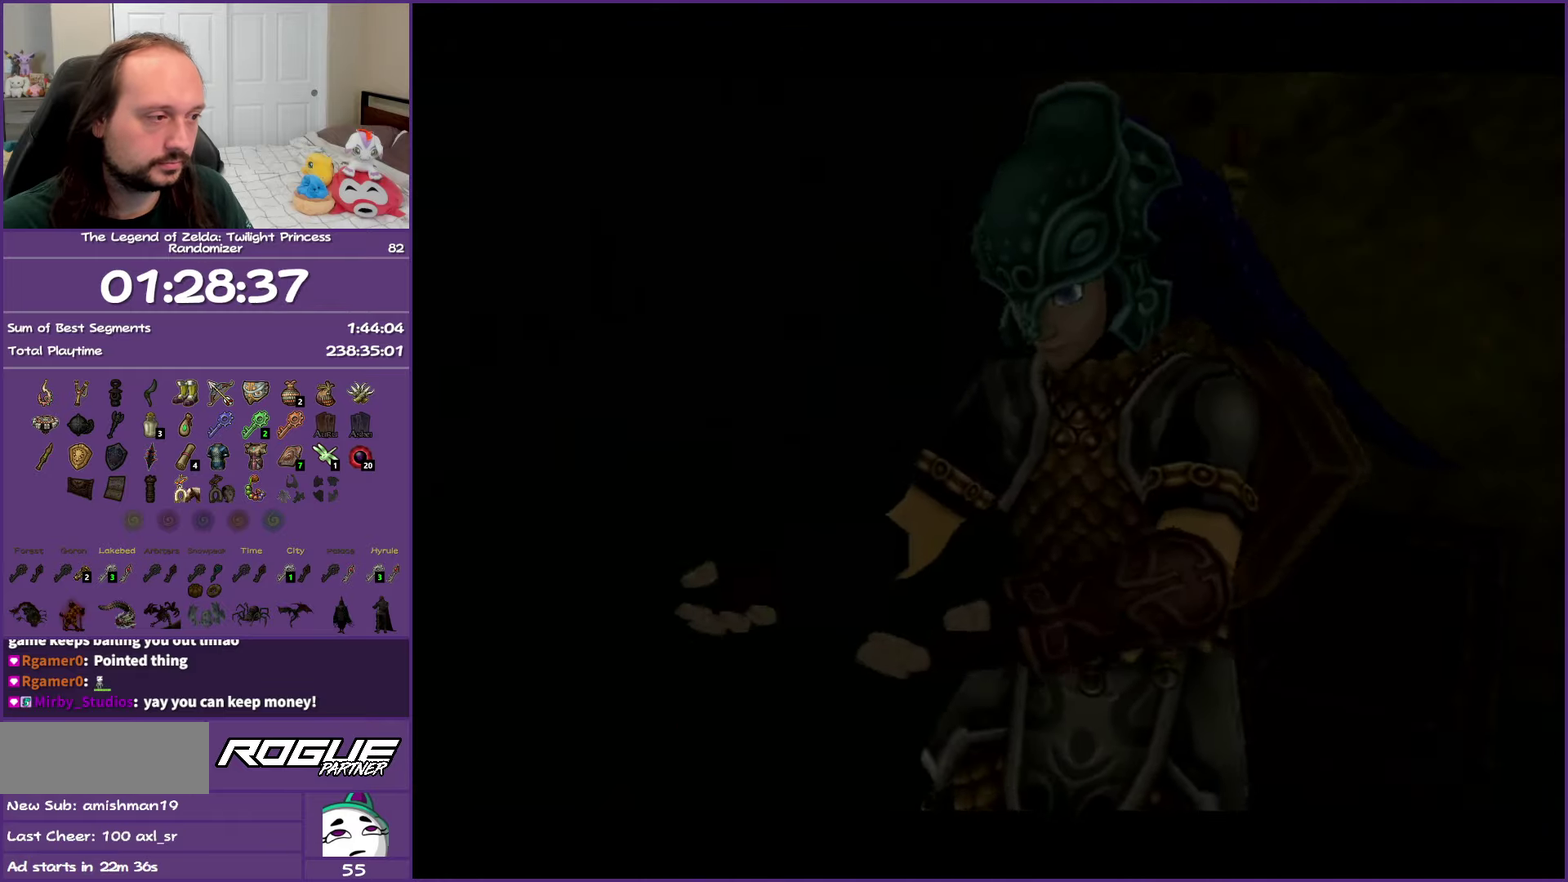
{"buttons": [], "left_stick": "center", "right_stick": "center", "events": [[283, "B", "up"]]}
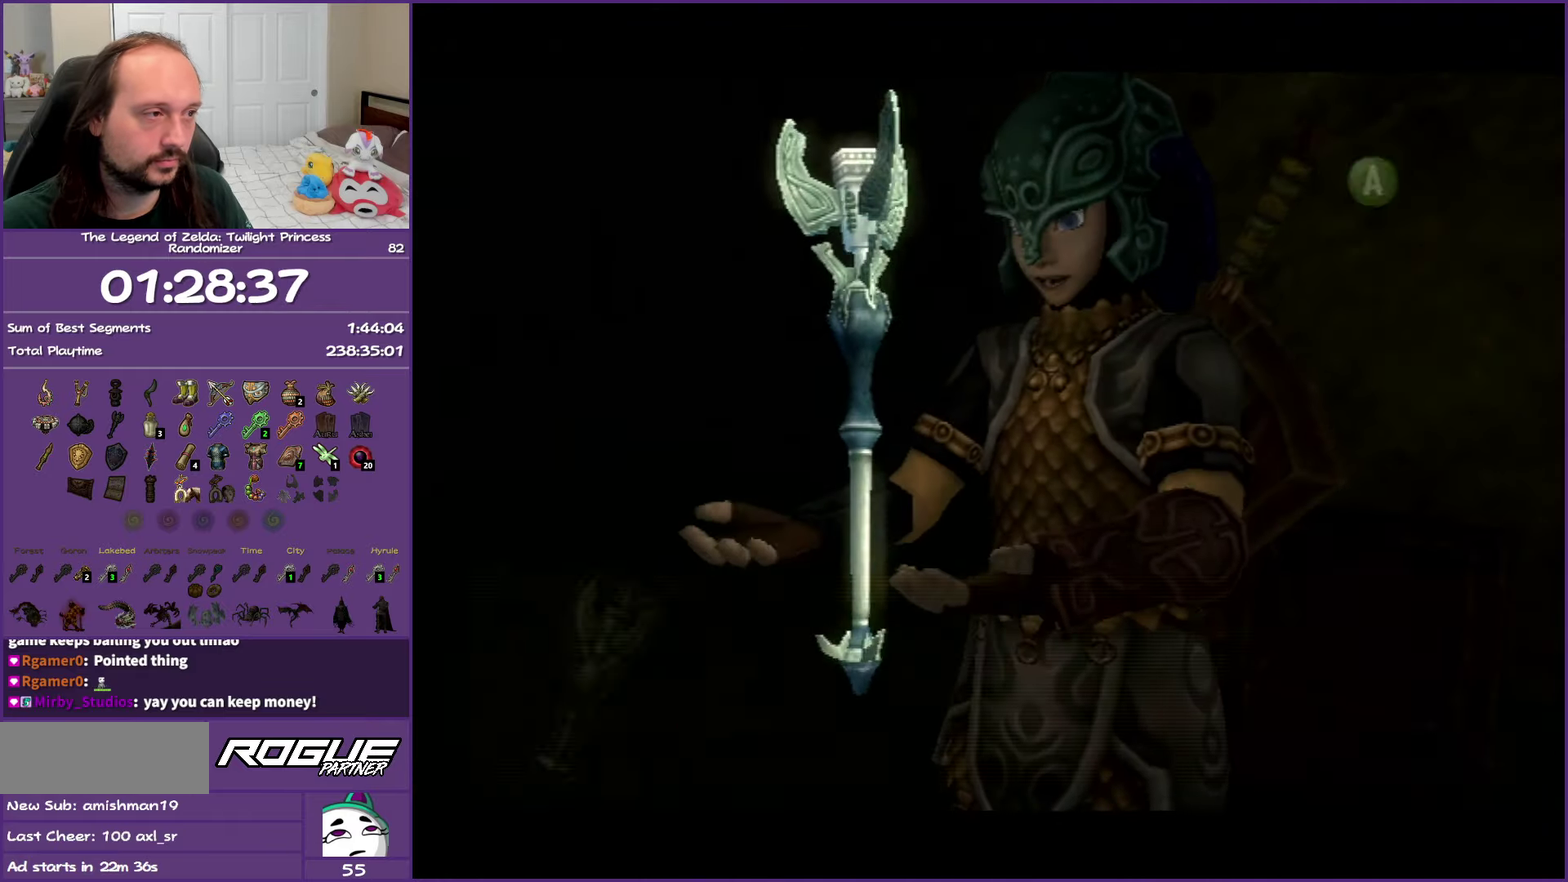
{"buttons": ["B"], "left_stick": "left", "right_stick": "center", "events": [[33, "B", "down"], [67, "left_stick", "left"]]}
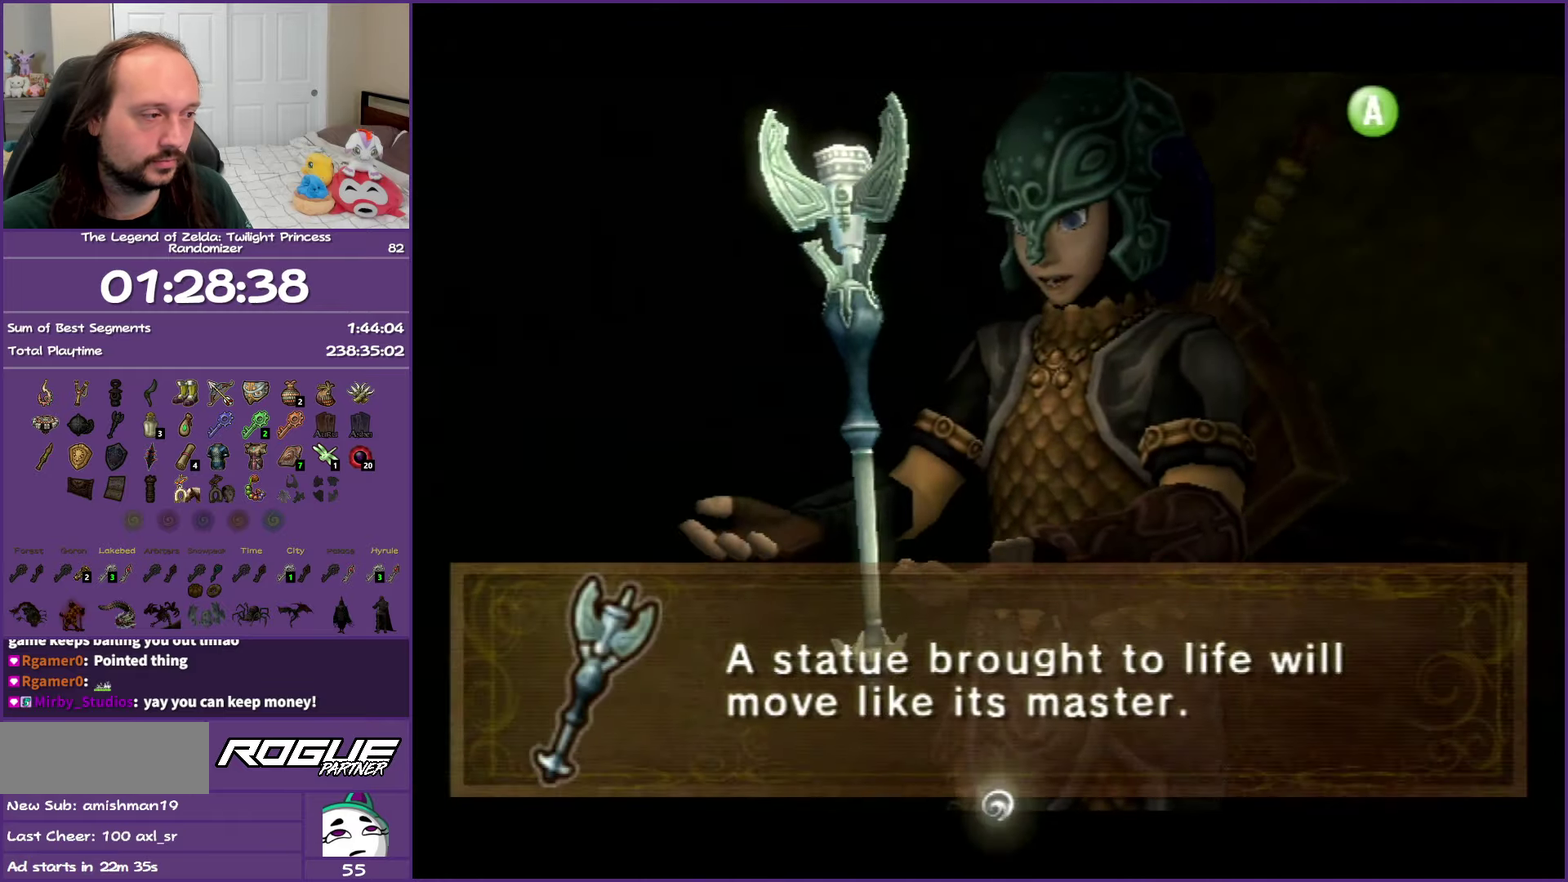
{"buttons": [], "left_stick": "left", "right_stick": "right", "events": [[100, "B", "up"], [333, "right_stick", "right"]]}
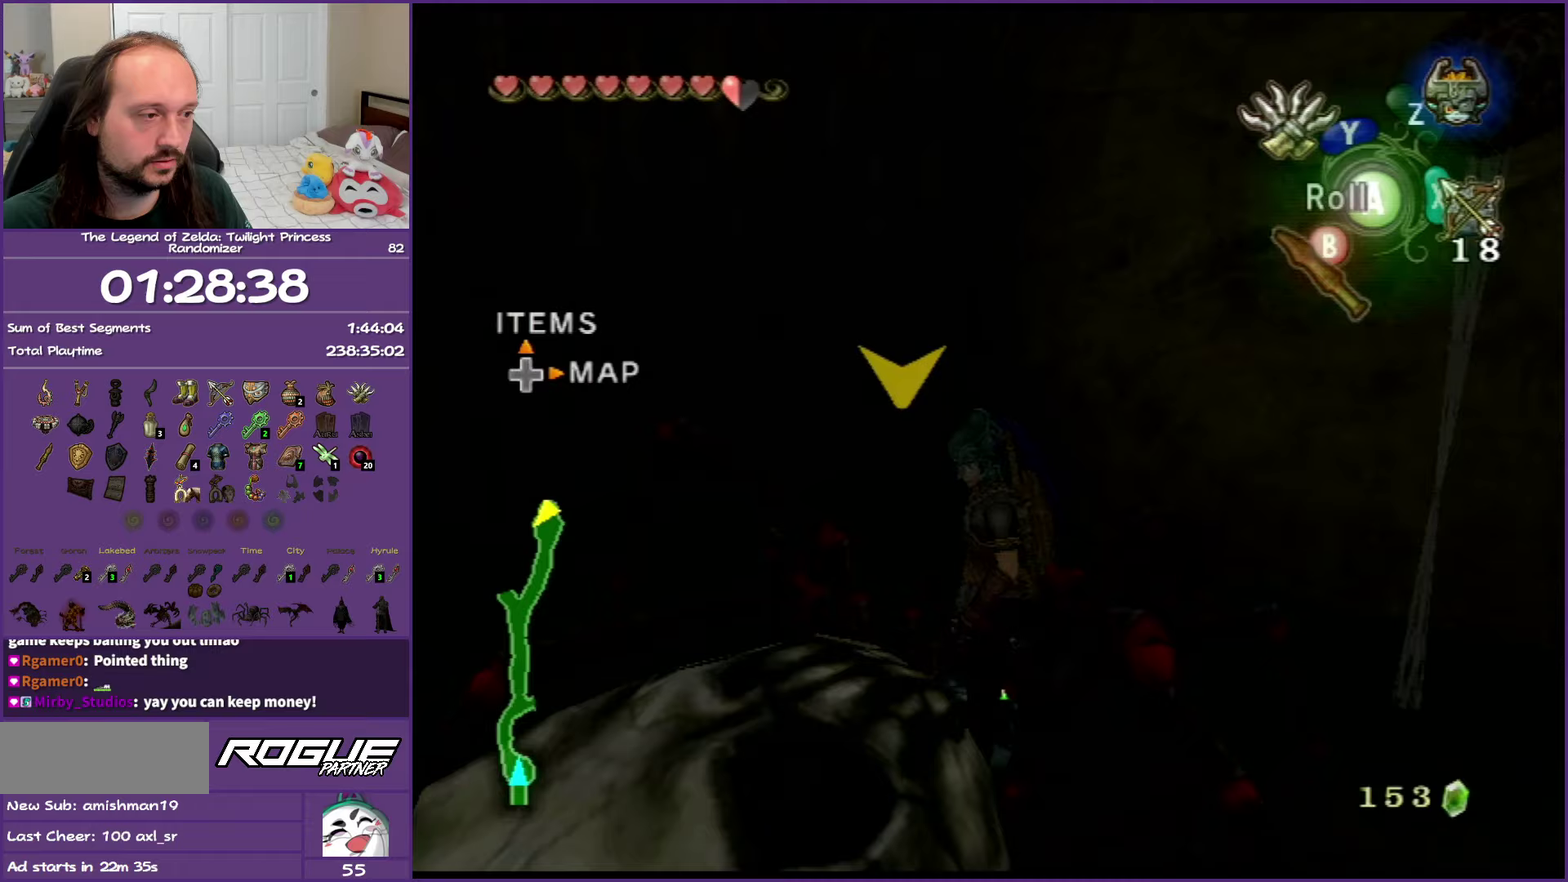
{"buttons": [], "left_stick": "left", "right_stick": "center", "events": [[33, "left_stick", "up-left"], [233, "right_stick", "center"], [333, "left_stick", "left"]]}
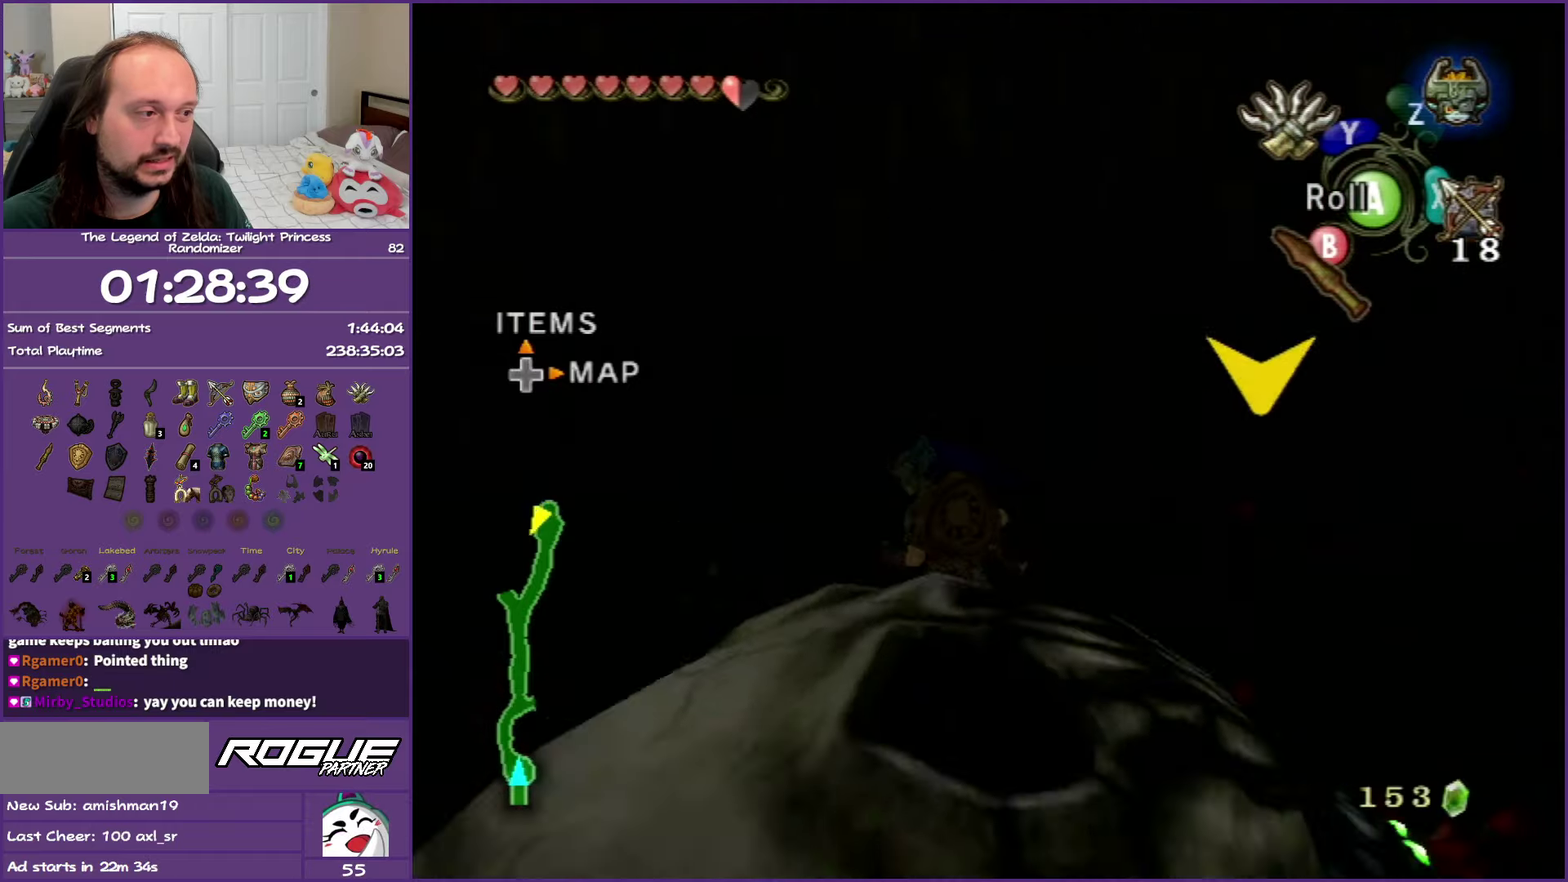
{"buttons": [], "left_stick": "left", "right_stick": "center", "events": [[67, "left_stick", "up-left"], [417, "left_stick", "left"]]}
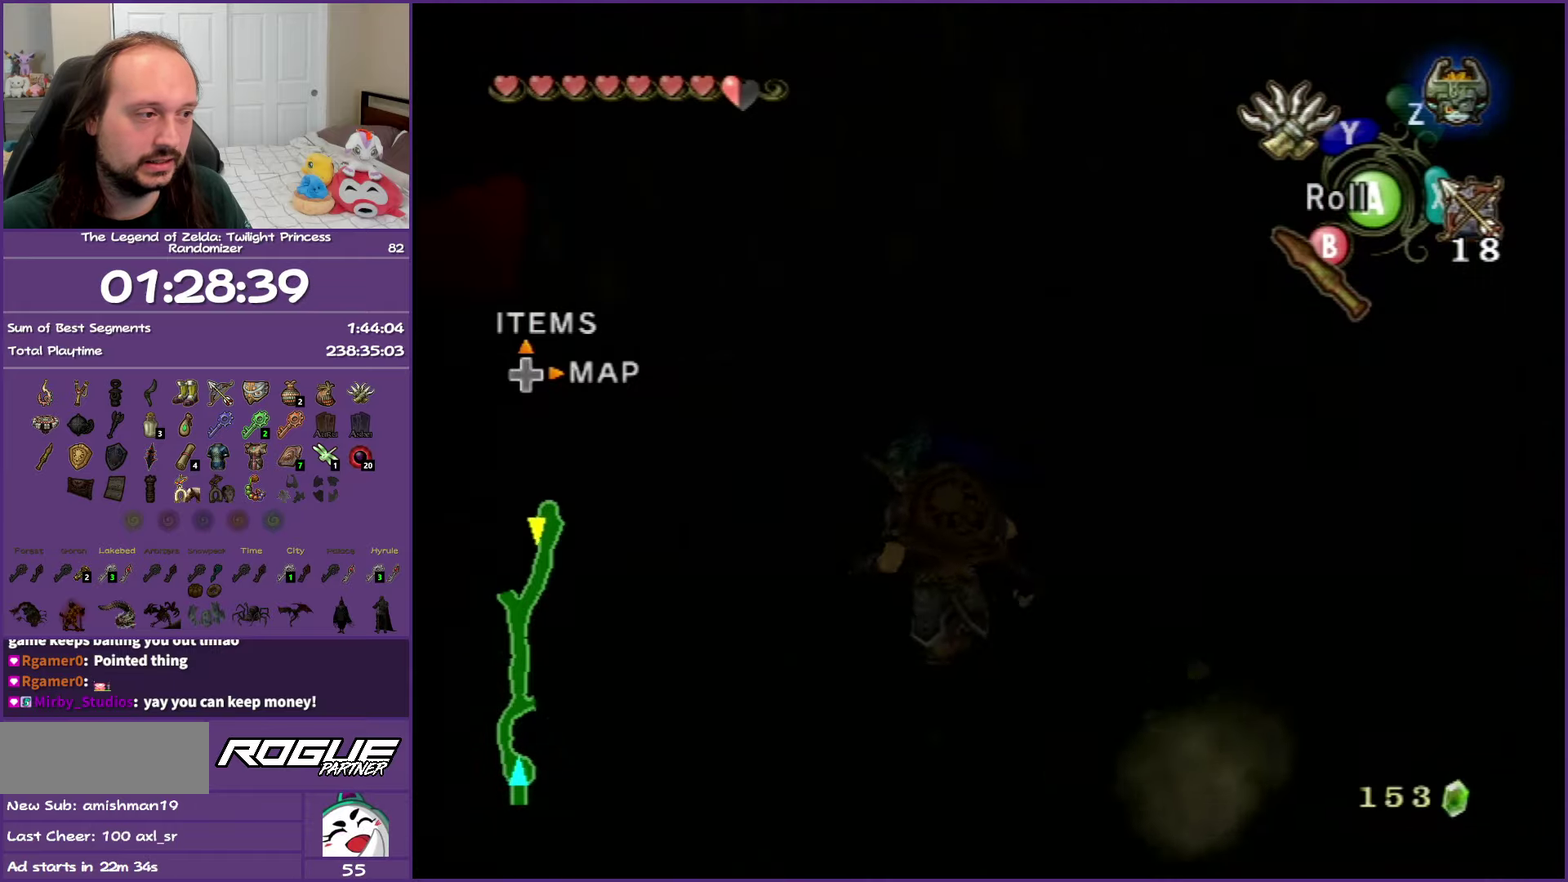
{"buttons": [], "left_stick": "up-left", "right_stick": "center", "events": [[417, "left_stick", "up-left"]]}
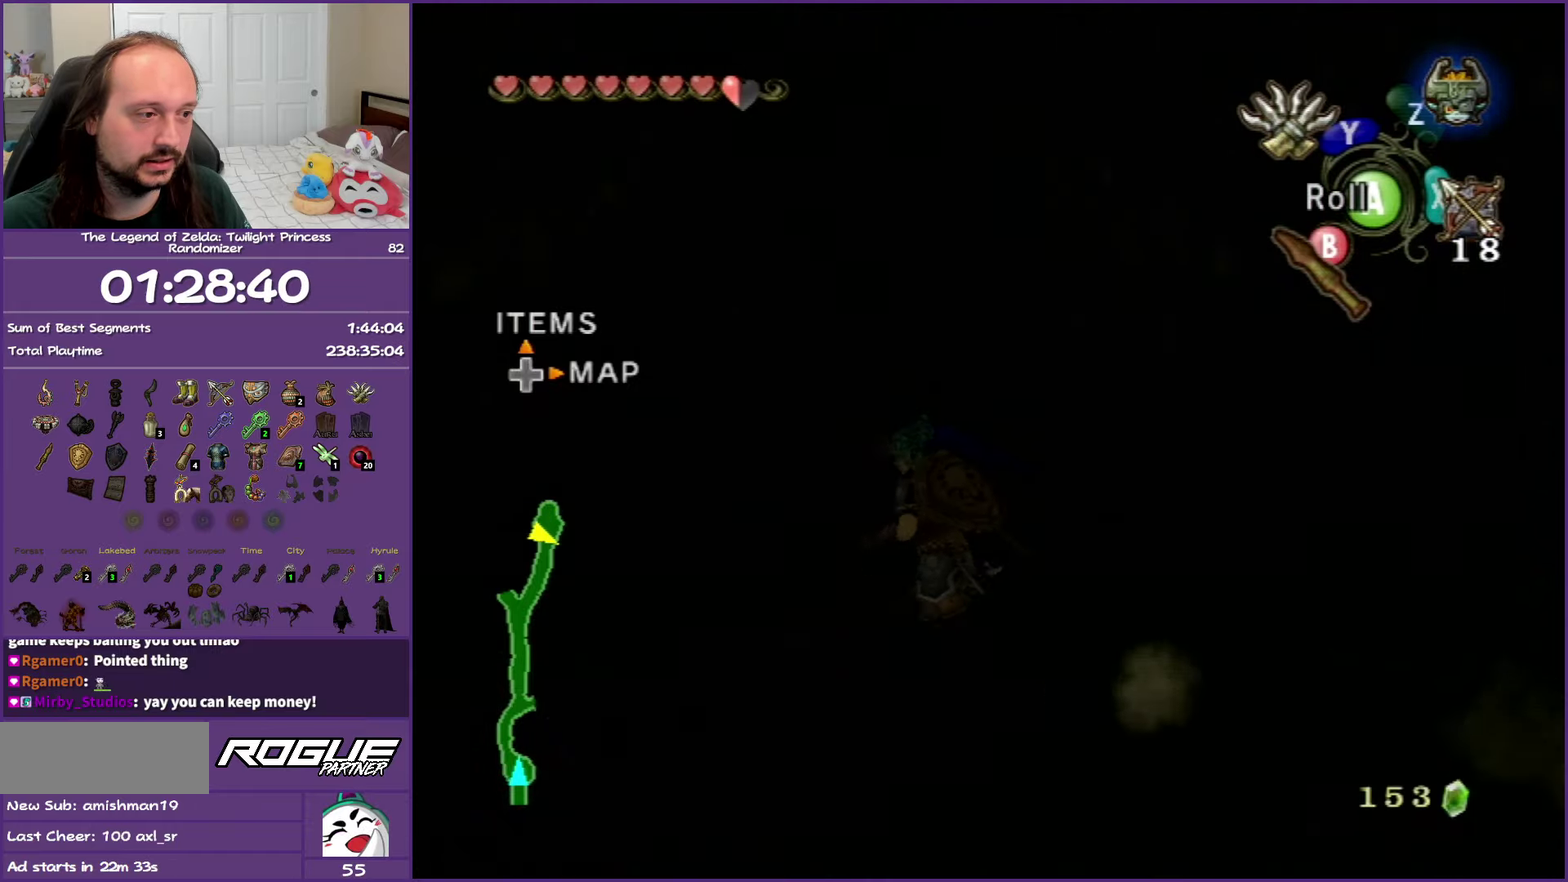
{"buttons": ["A"], "left_stick": "up", "right_stick": "center", "events": [[133, "left_stick", "up"], [400, "A", "down"]]}
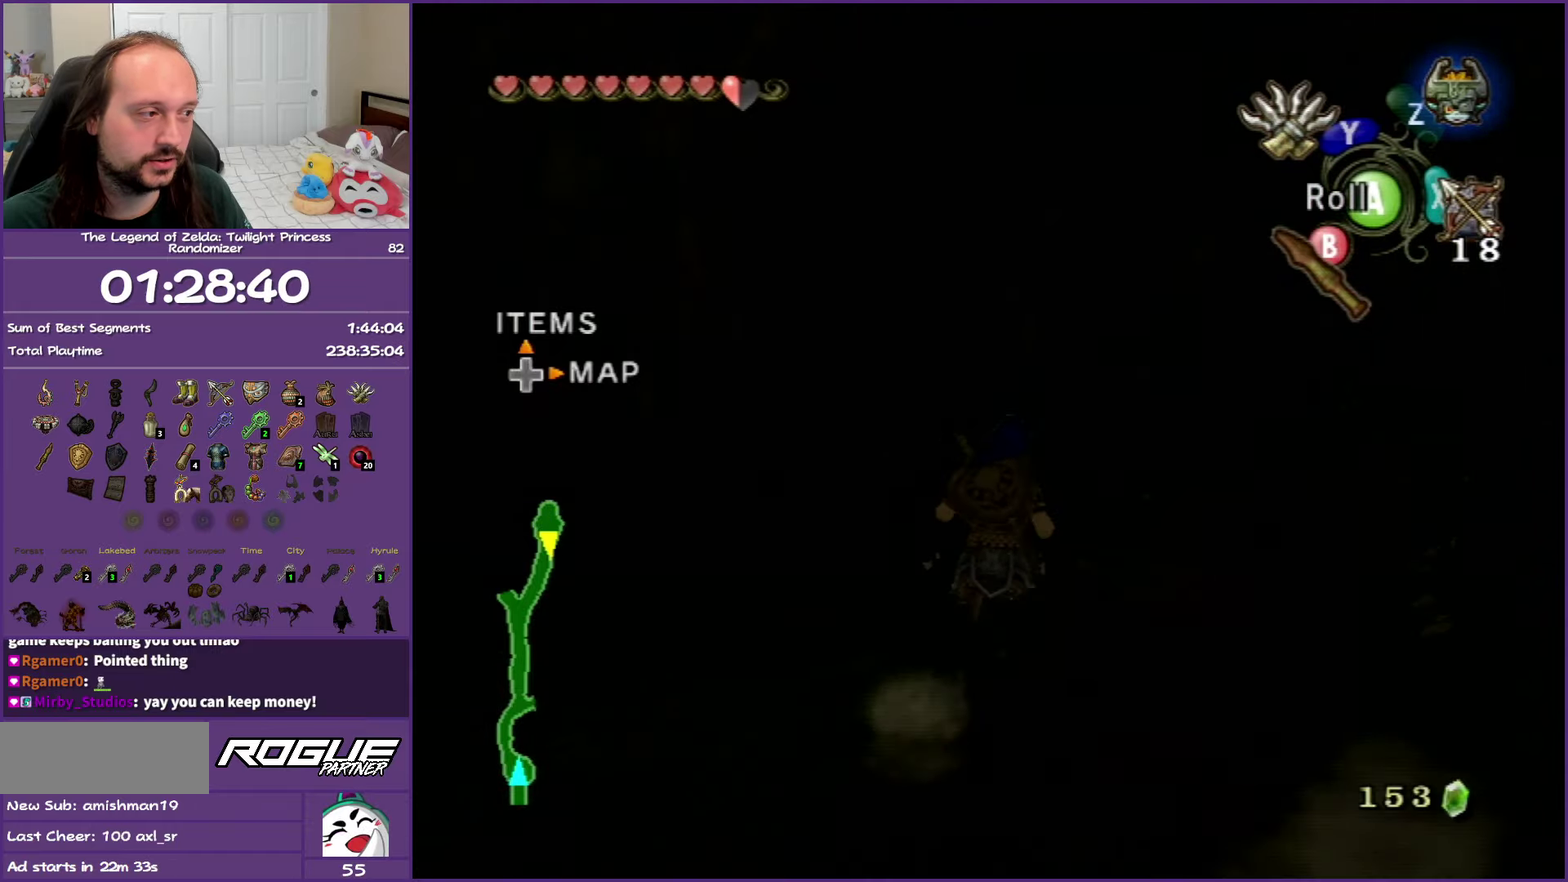
{"buttons": [], "left_stick": "up-right", "right_stick": "center", "events": [[33, "left_stick", "up-right"], [200, "A", "up"]]}
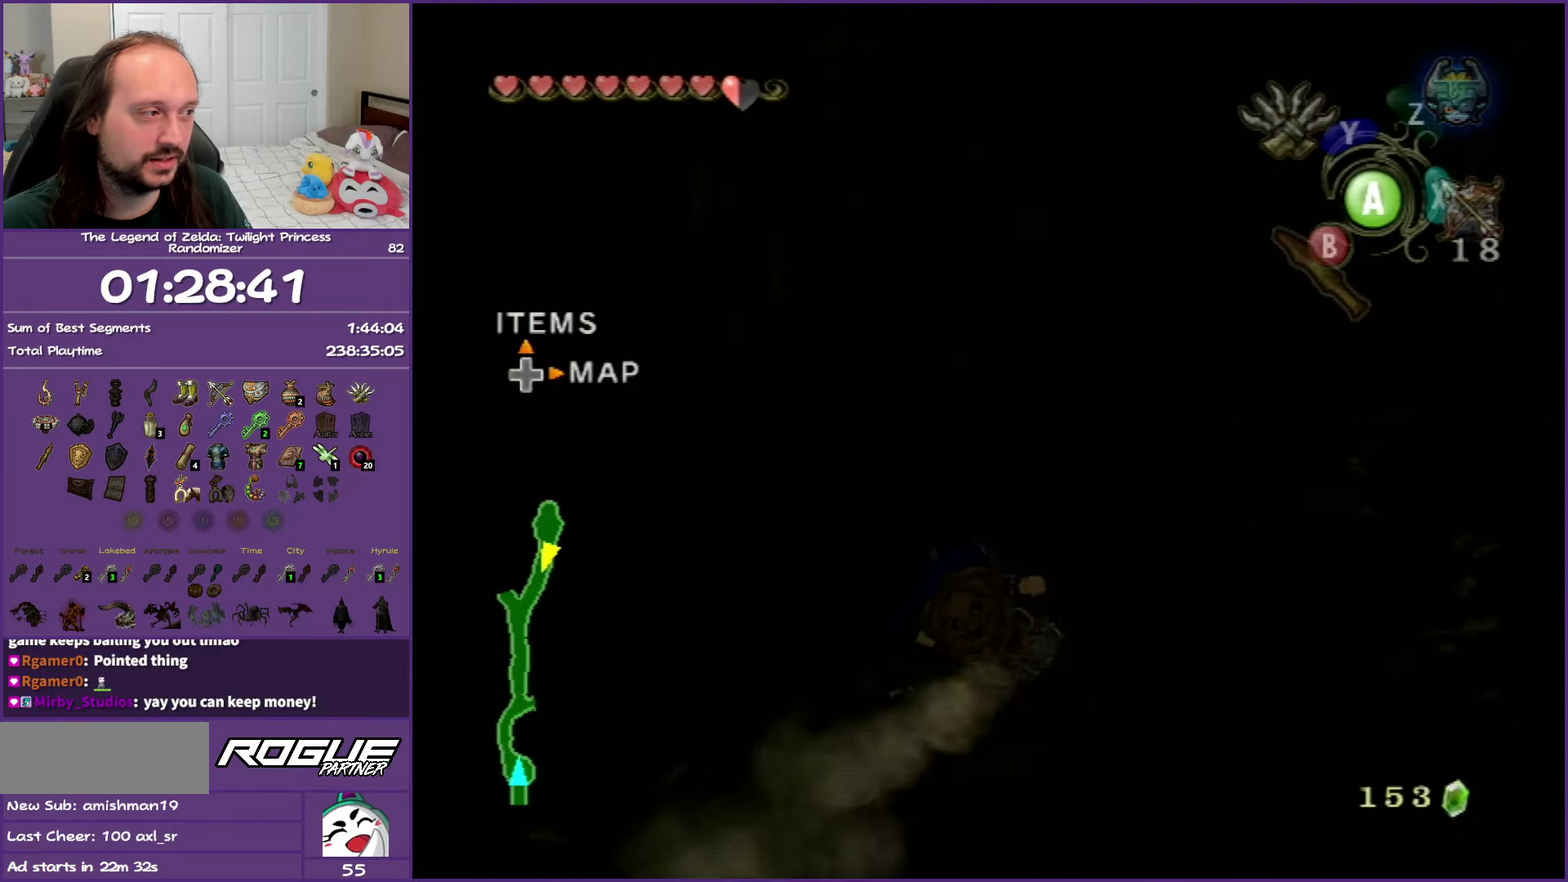
{"buttons": [], "left_stick": "up", "right_stick": "center", "events": [[83, "A", "down"], [183, "A", "up"], [250, "A", "down"], [300, "left_stick", "up"], [400, "A", "up"]]}
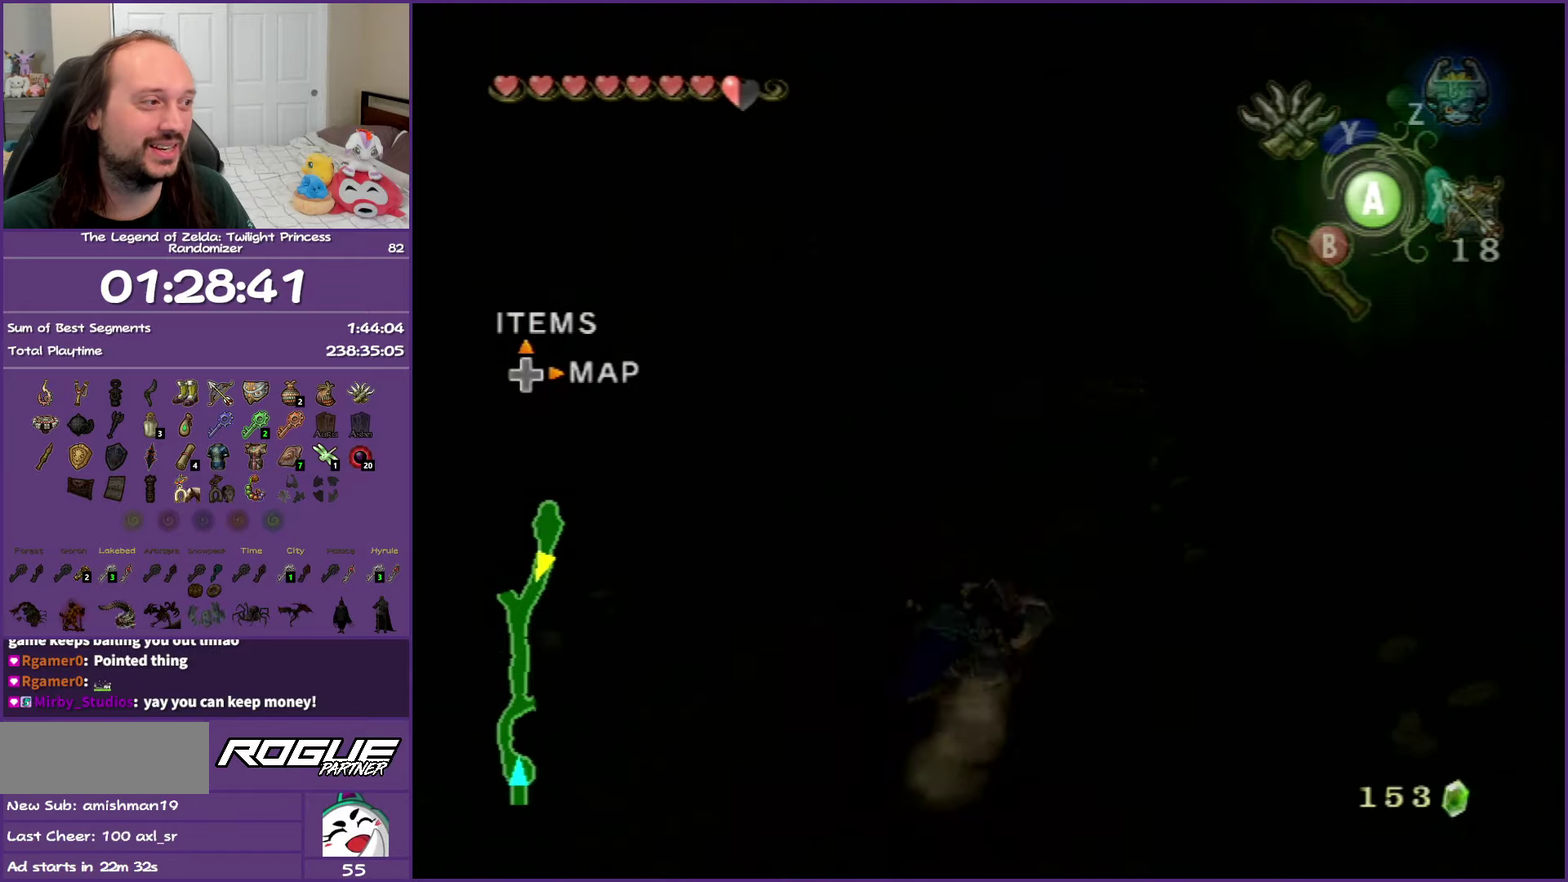
{"buttons": [], "left_stick": "up", "right_stick": "center", "events": [[350, "A", "down"], [417, "A", "up"]]}